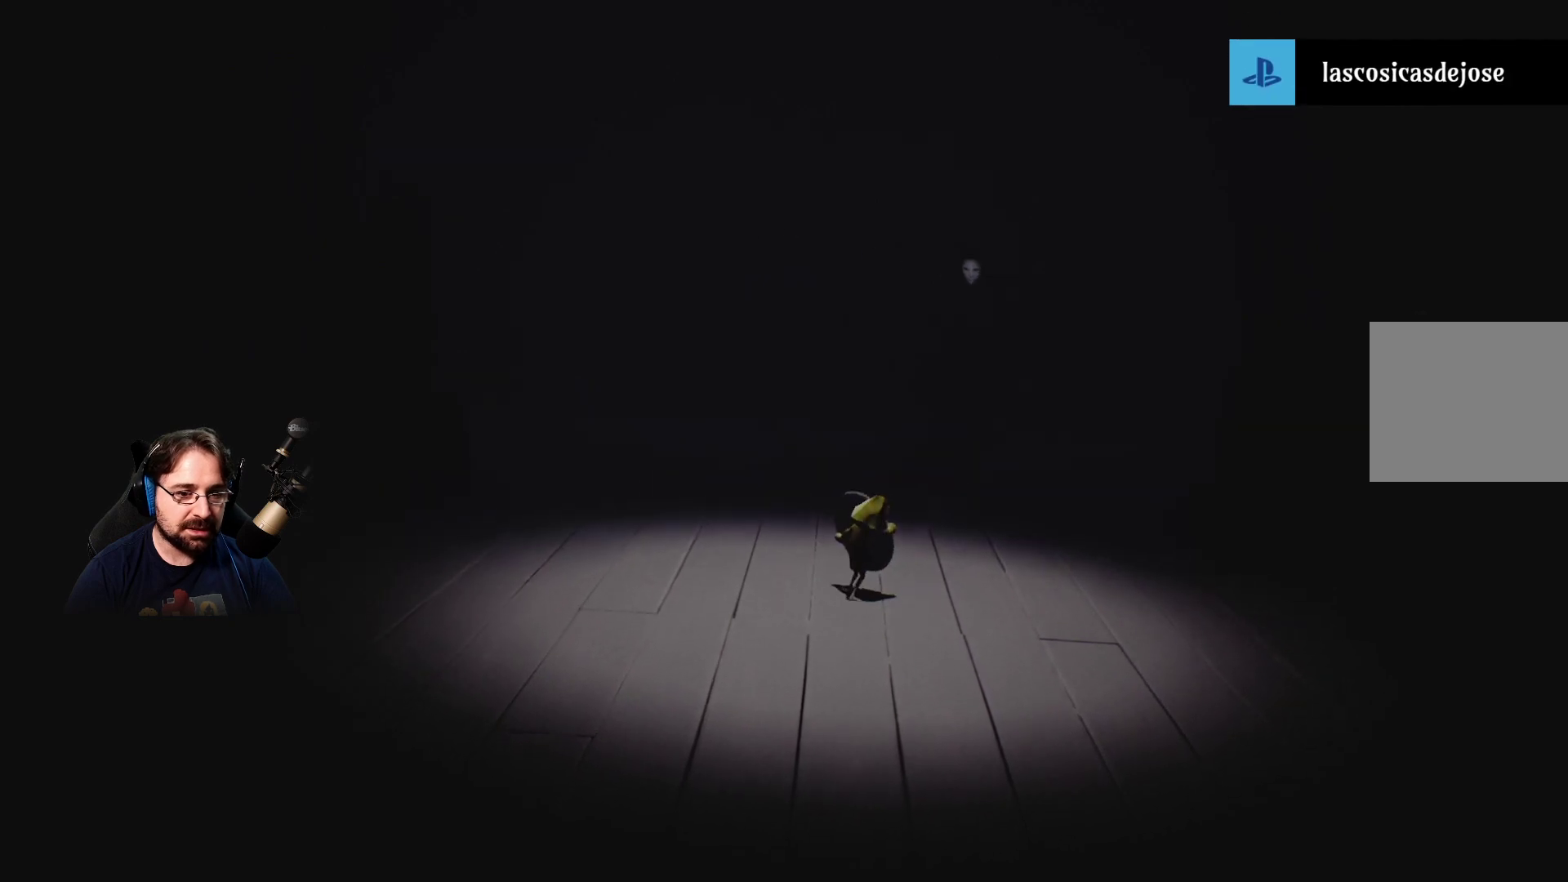
Gameplay with a controller (PlayStation layout); each line is a JSON object with the inputs held at the frame after it. "events" lists button and stick changes between this image and that frame as [ms after this image, input, new state], when the widget could be followed in between.
{"buttons": ["R2"], "left_stick": "down", "right_stick": "center", "events": [[167, "left_stick", "down"]]}
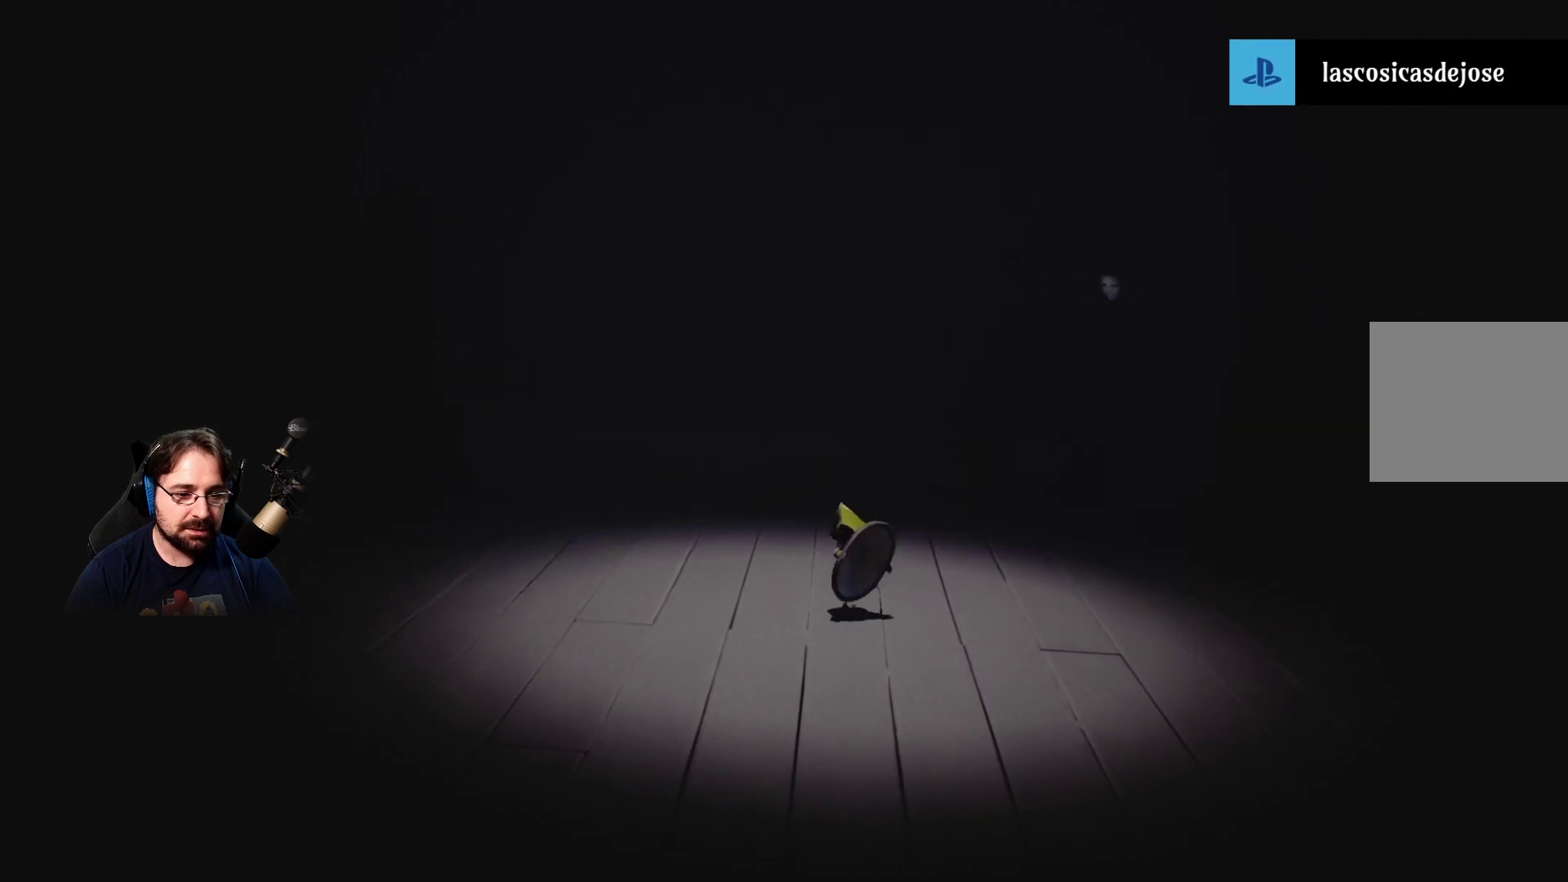
{"buttons": ["R2"], "left_stick": "down-right", "right_stick": "center", "events": [[233, "left_stick", "down-right"]]}
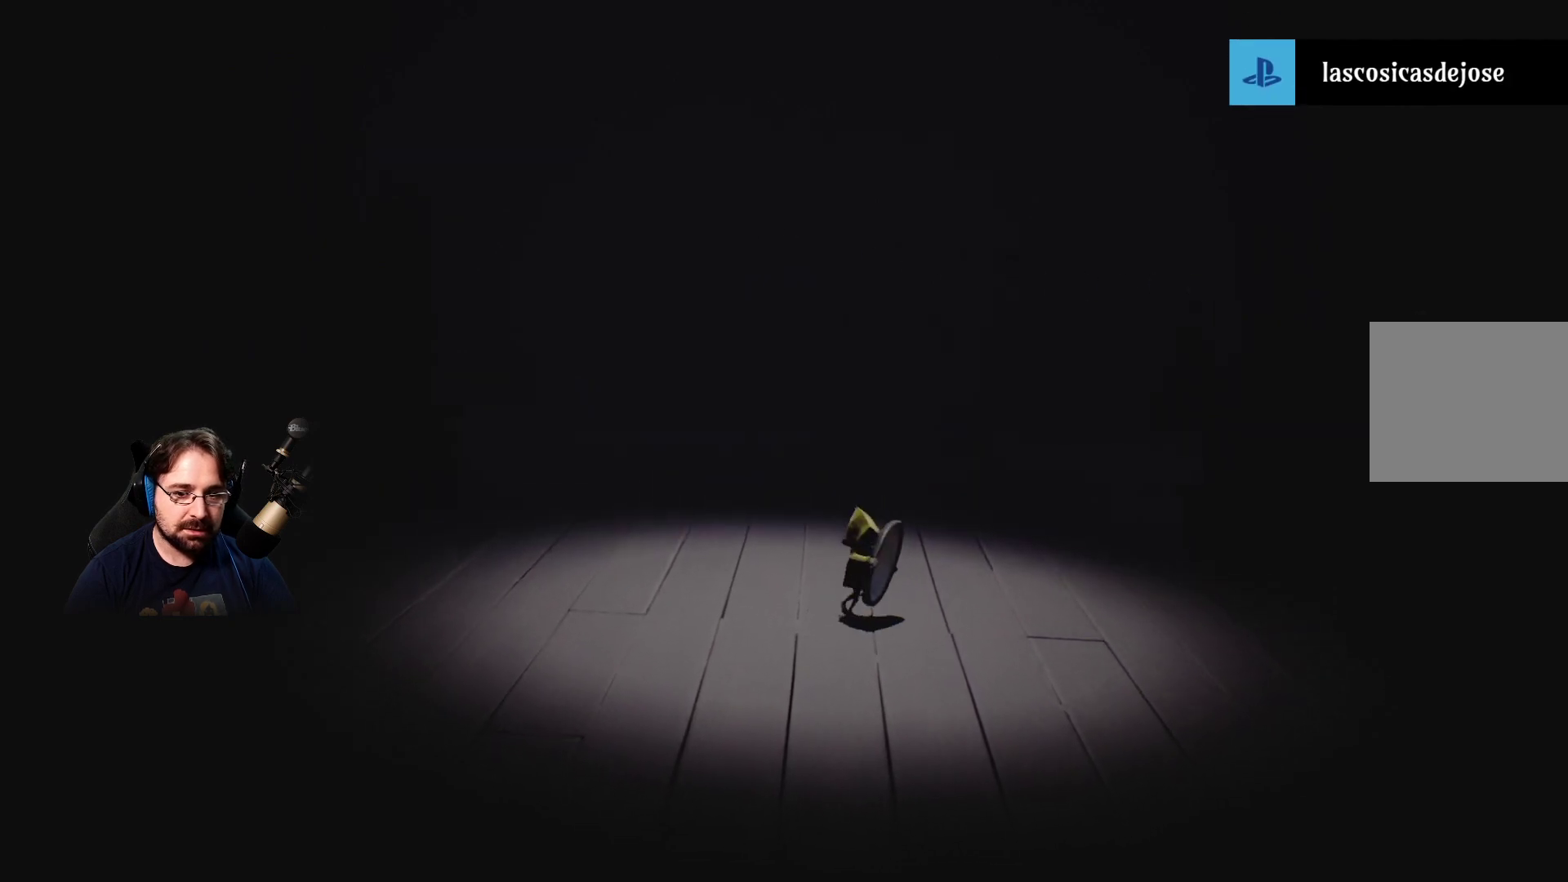
{"buttons": ["R2"], "left_stick": "center", "right_stick": "center", "events": [[167, "left_stick", "center"]]}
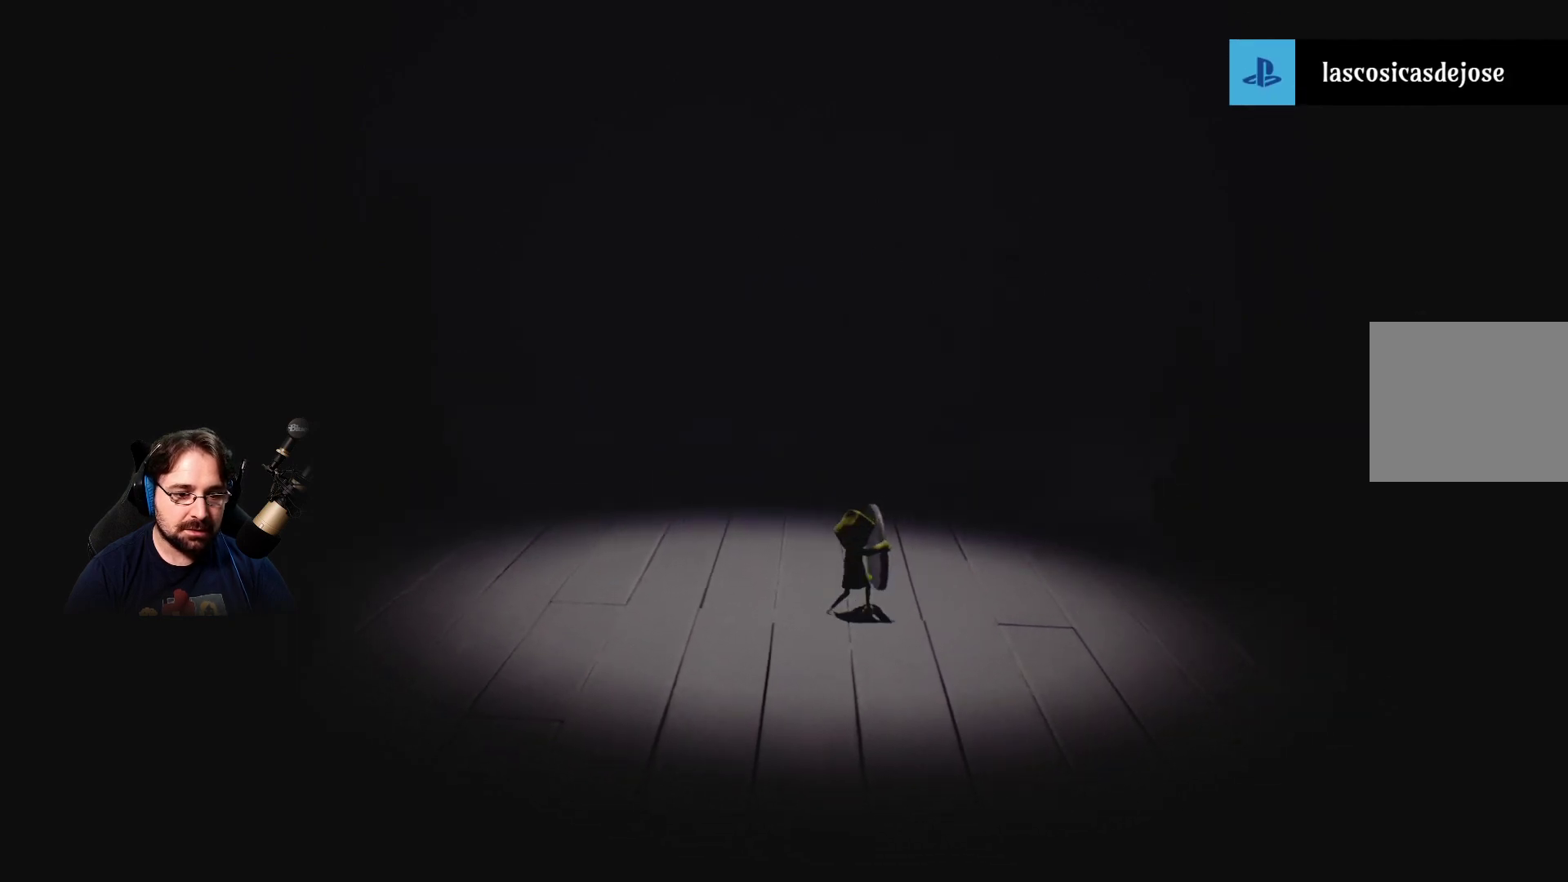
{"buttons": ["R2"], "left_stick": "left", "right_stick": "center", "events": [[200, "left_stick", "left"]]}
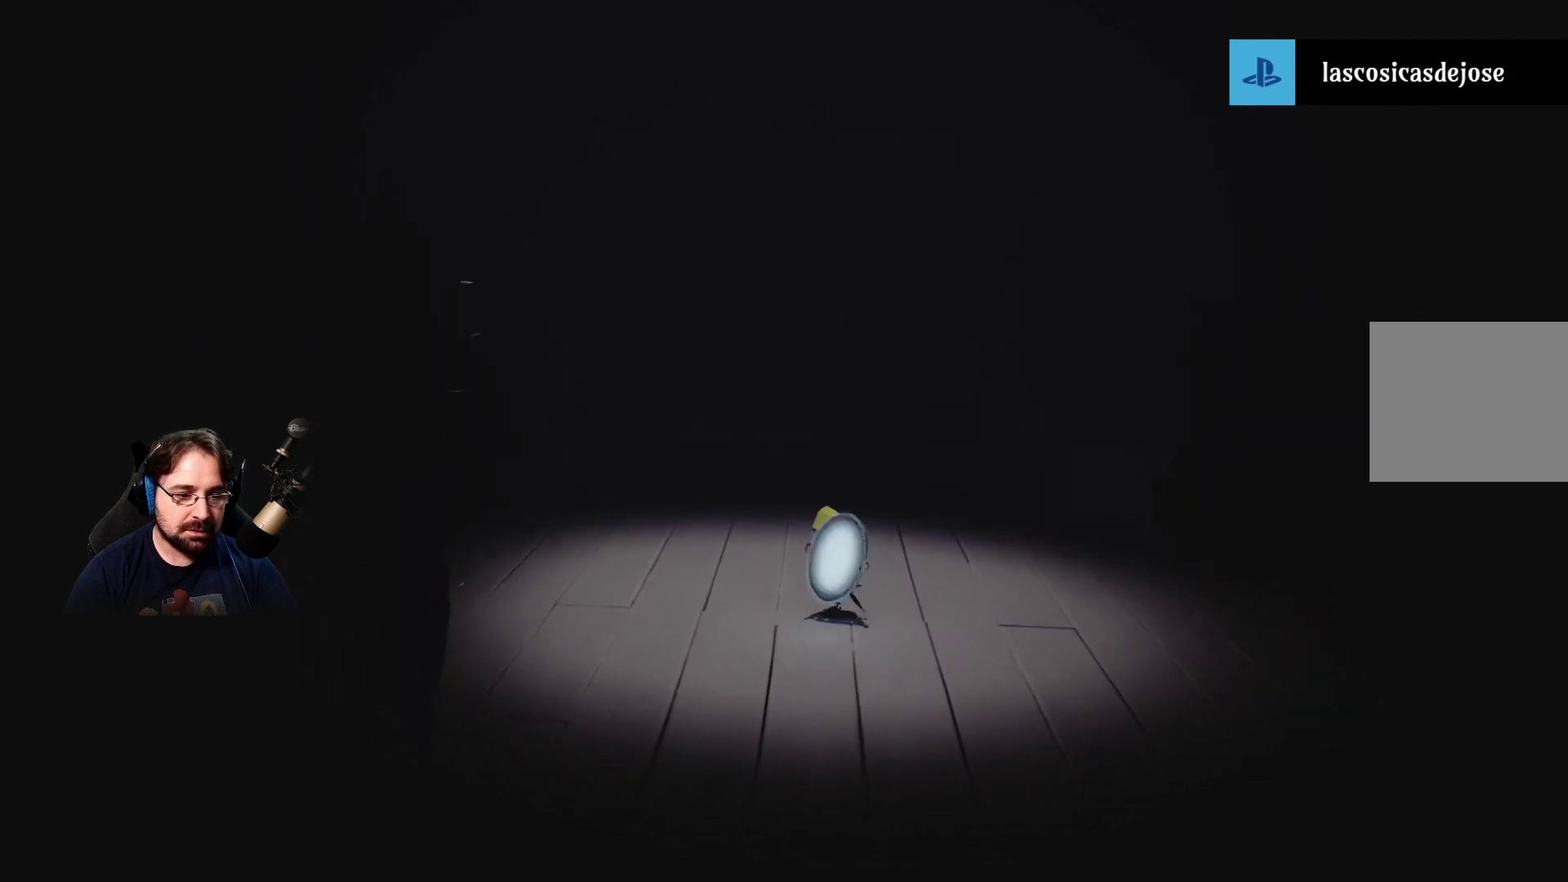
{"buttons": ["R2"], "left_stick": "center", "right_stick": "center", "events": [[100, "left_stick", "center"]]}
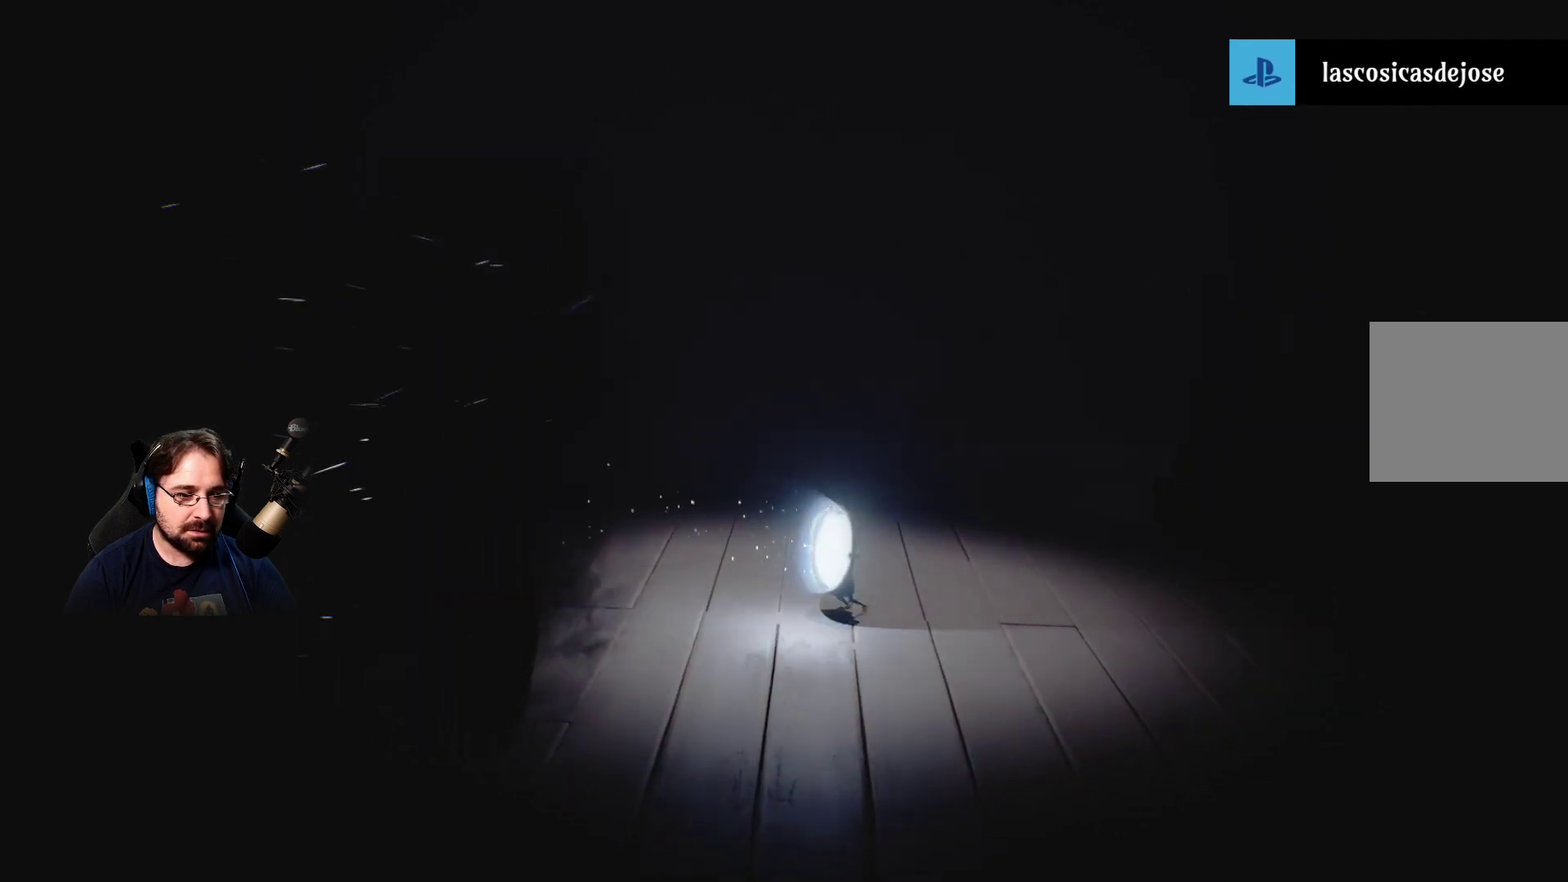
{"buttons": ["R2"], "left_stick": "center", "right_stick": "center", "events": []}
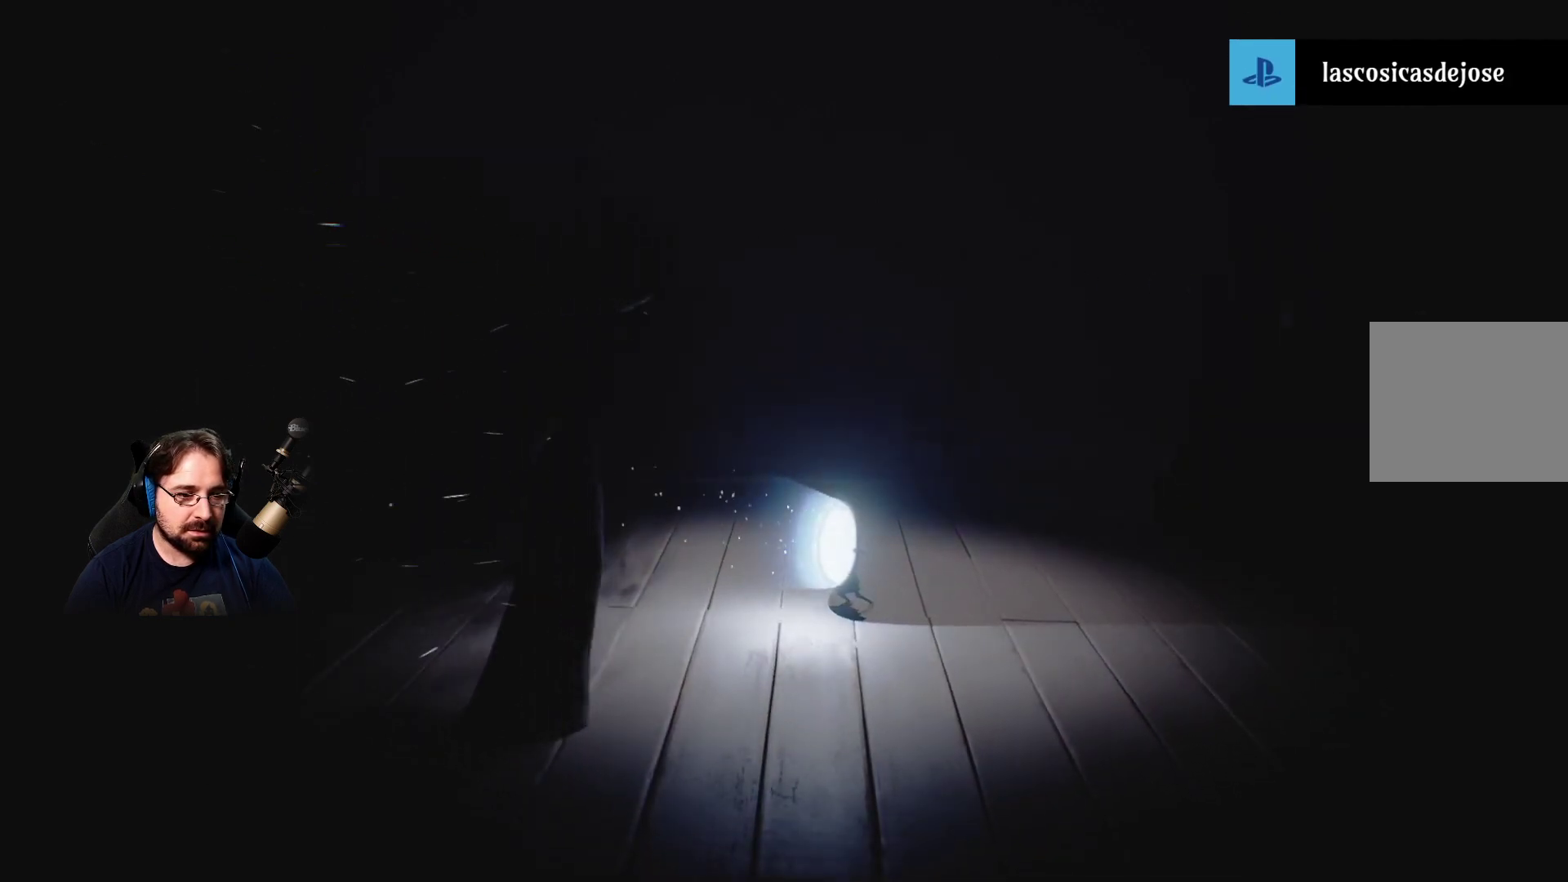
{"buttons": ["R2"], "left_stick": "center", "right_stick": "center", "events": []}
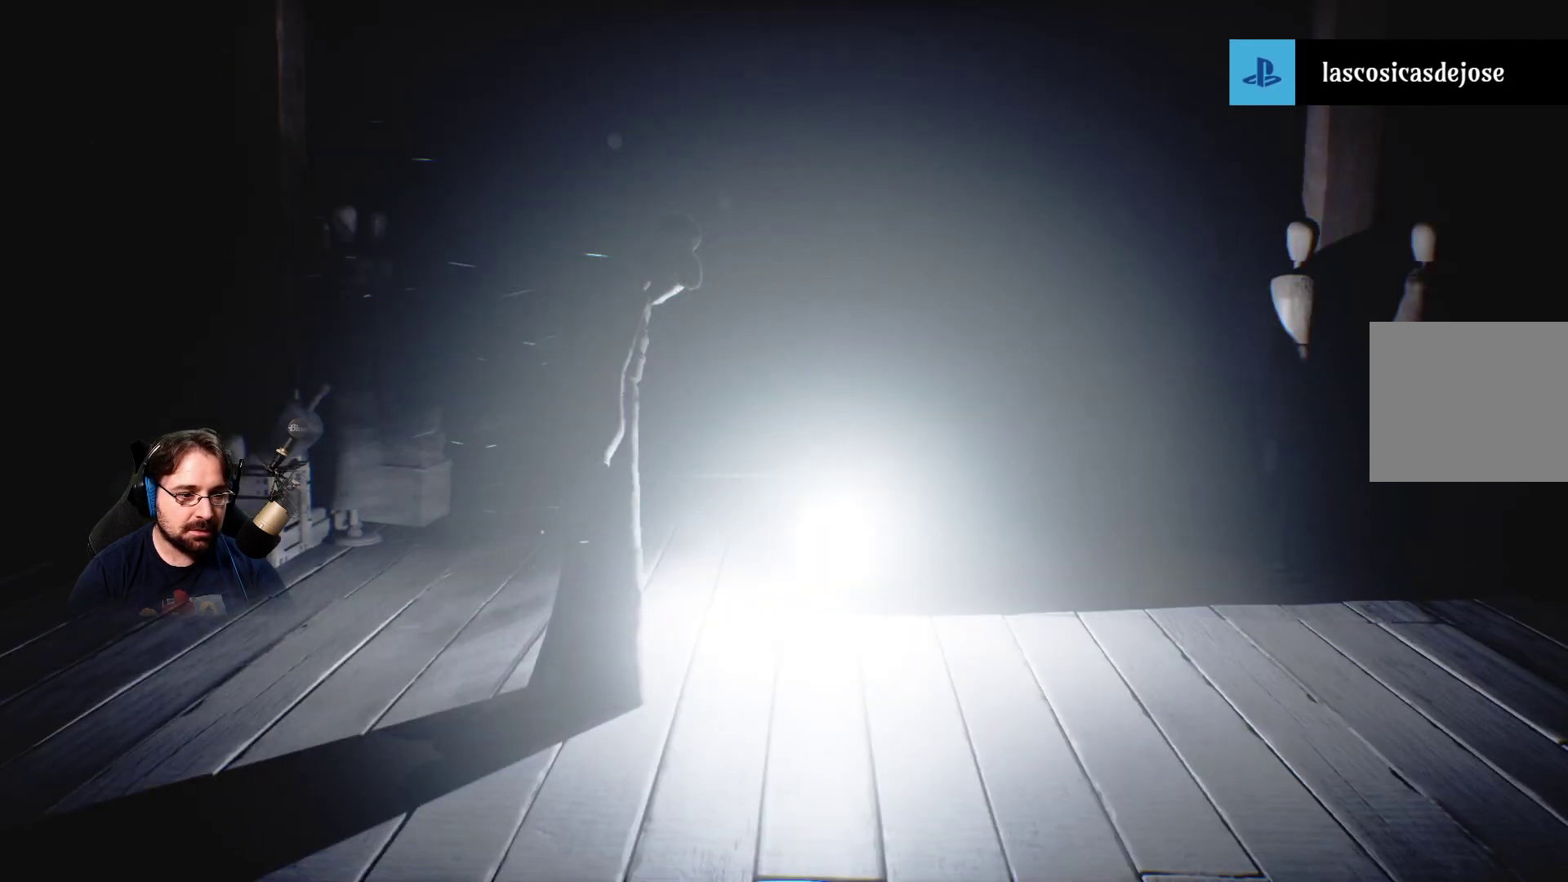
{"buttons": ["R2"], "left_stick": "center", "right_stick": "center", "events": []}
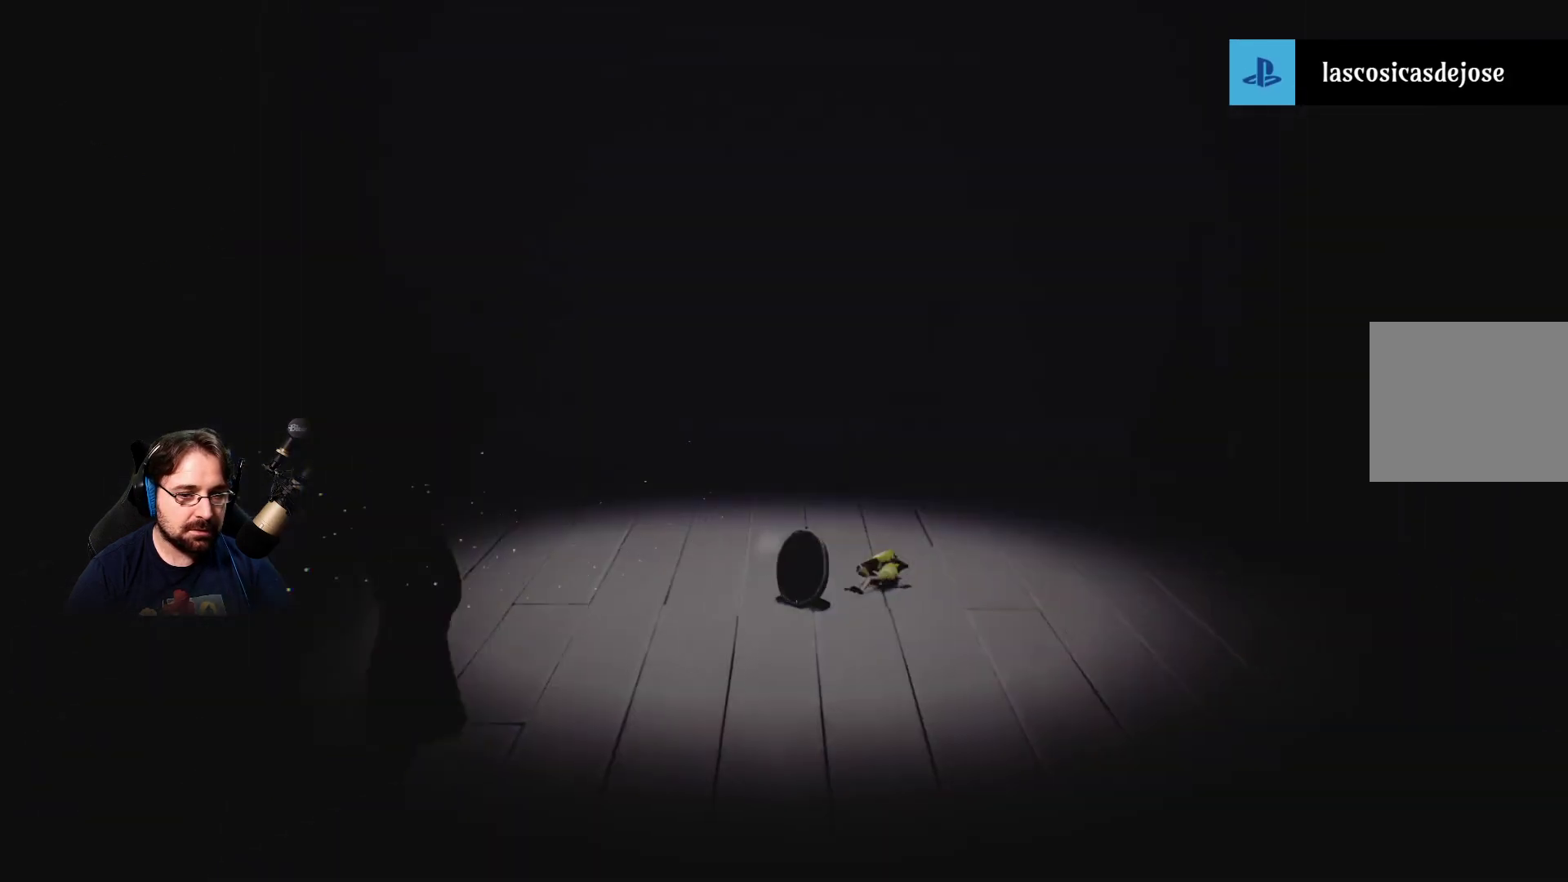
{"buttons": ["R2"], "left_stick": "center", "right_stick": "center", "events": []}
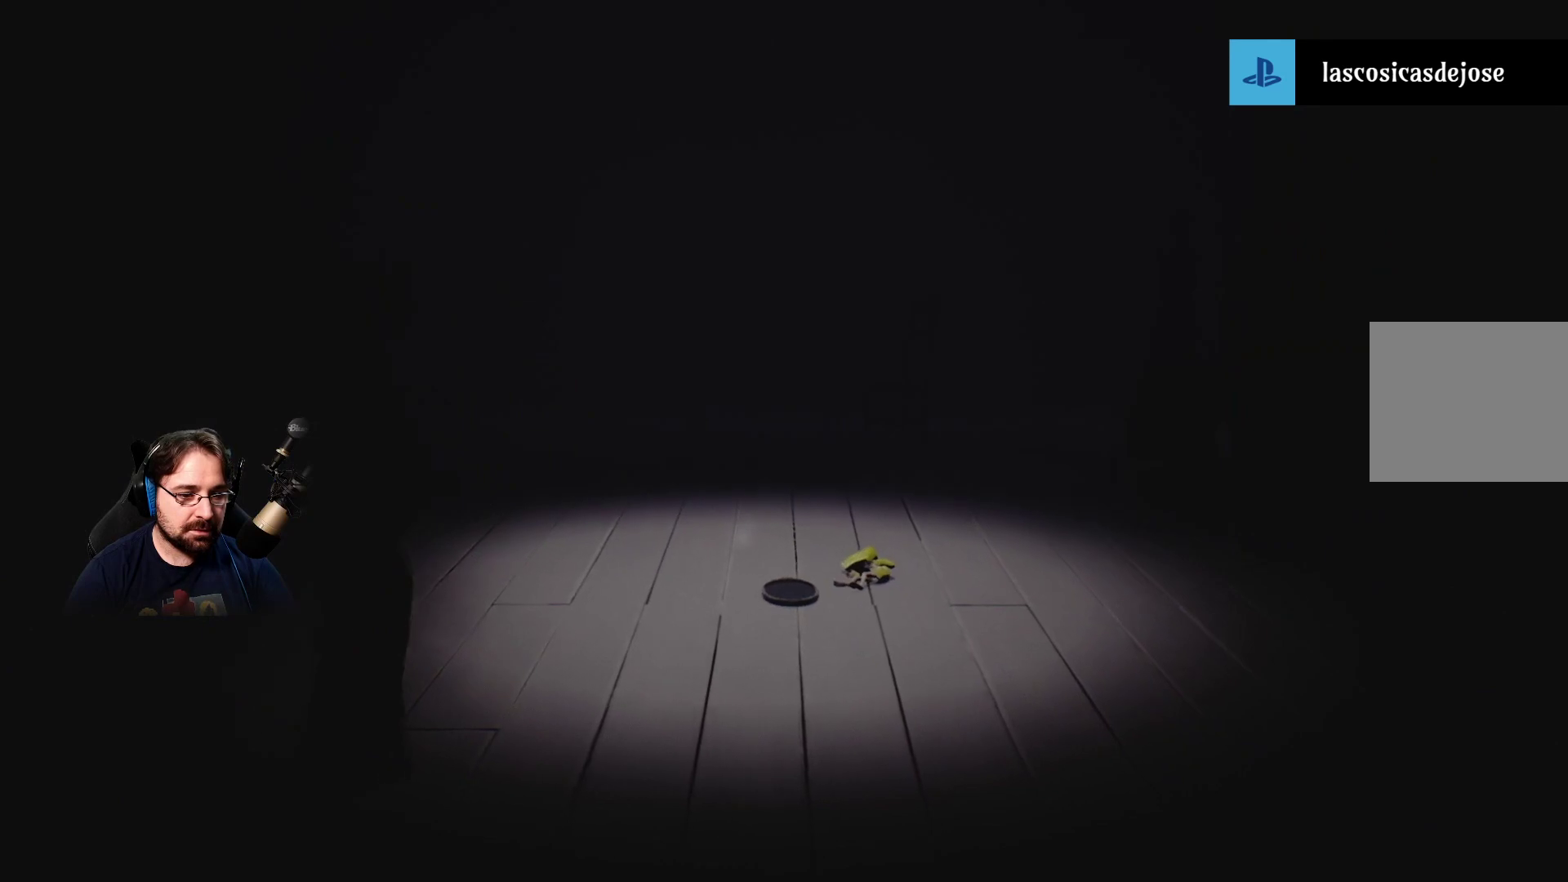
{"buttons": [], "left_stick": "down-left", "right_stick": "center", "events": [[100, "R2", "up"], [133, "left_stick", "down-left"]]}
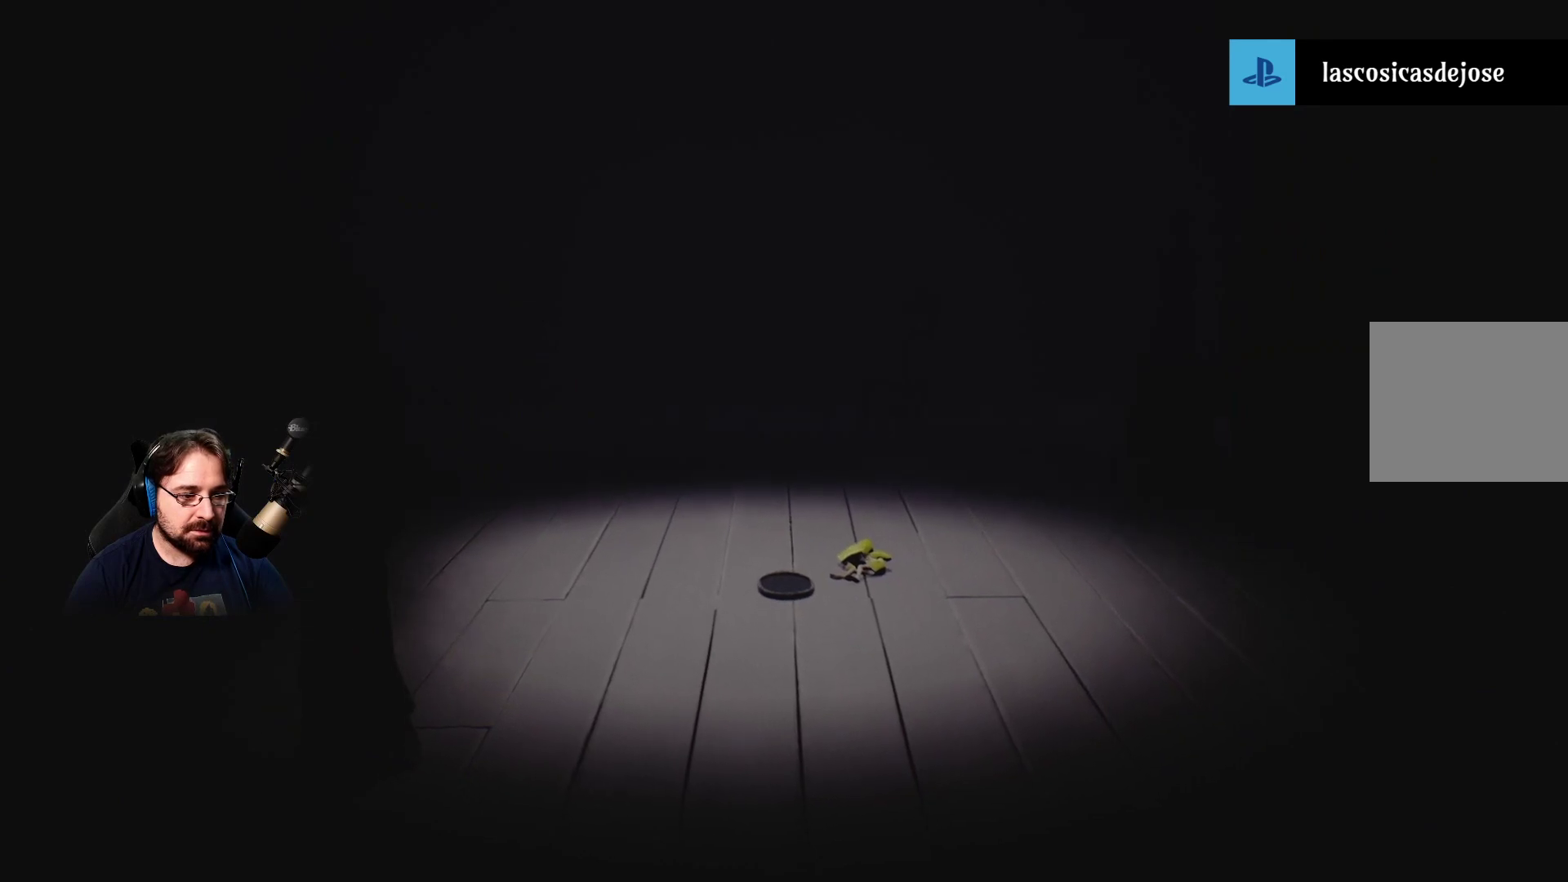
{"buttons": [], "left_stick": "down-left", "right_stick": "center", "events": []}
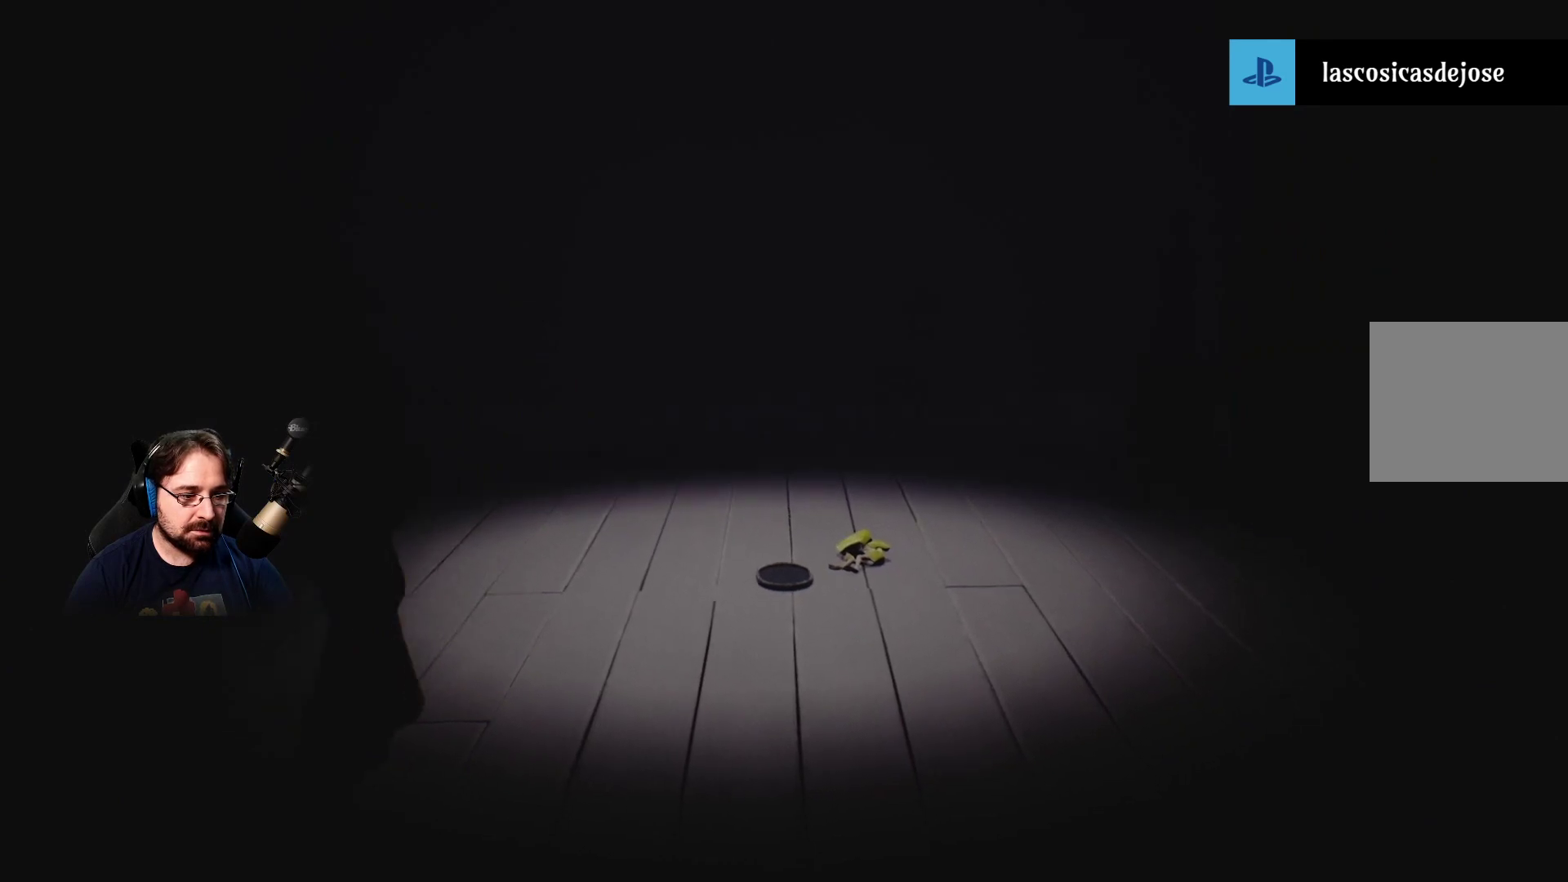
{"buttons": [], "left_stick": "down-left", "right_stick": "center", "events": []}
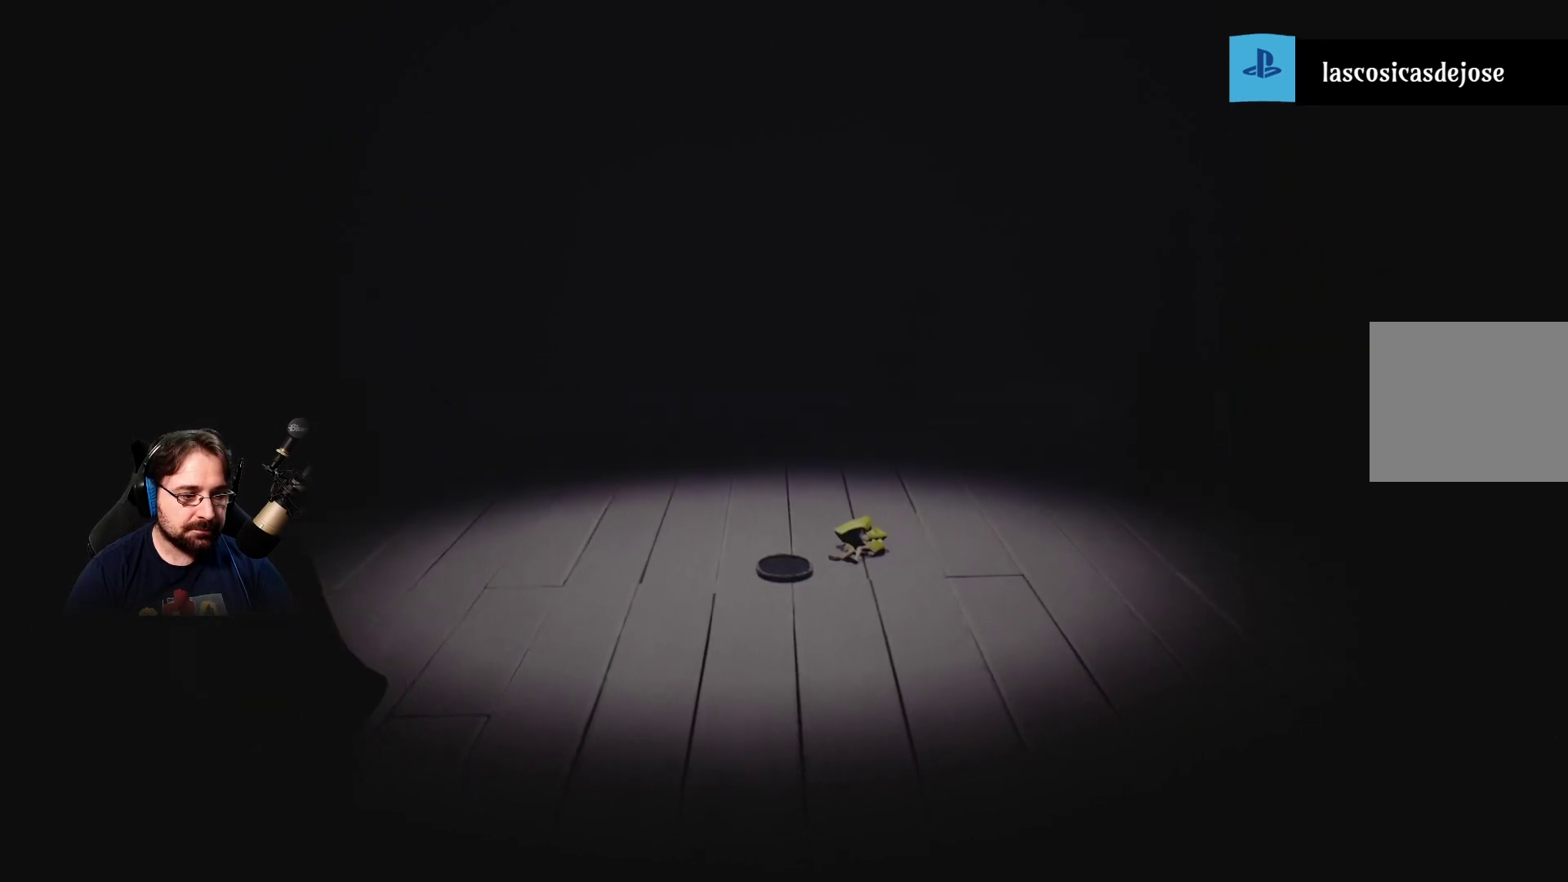
{"buttons": [], "left_stick": "down-left", "right_stick": "center", "events": []}
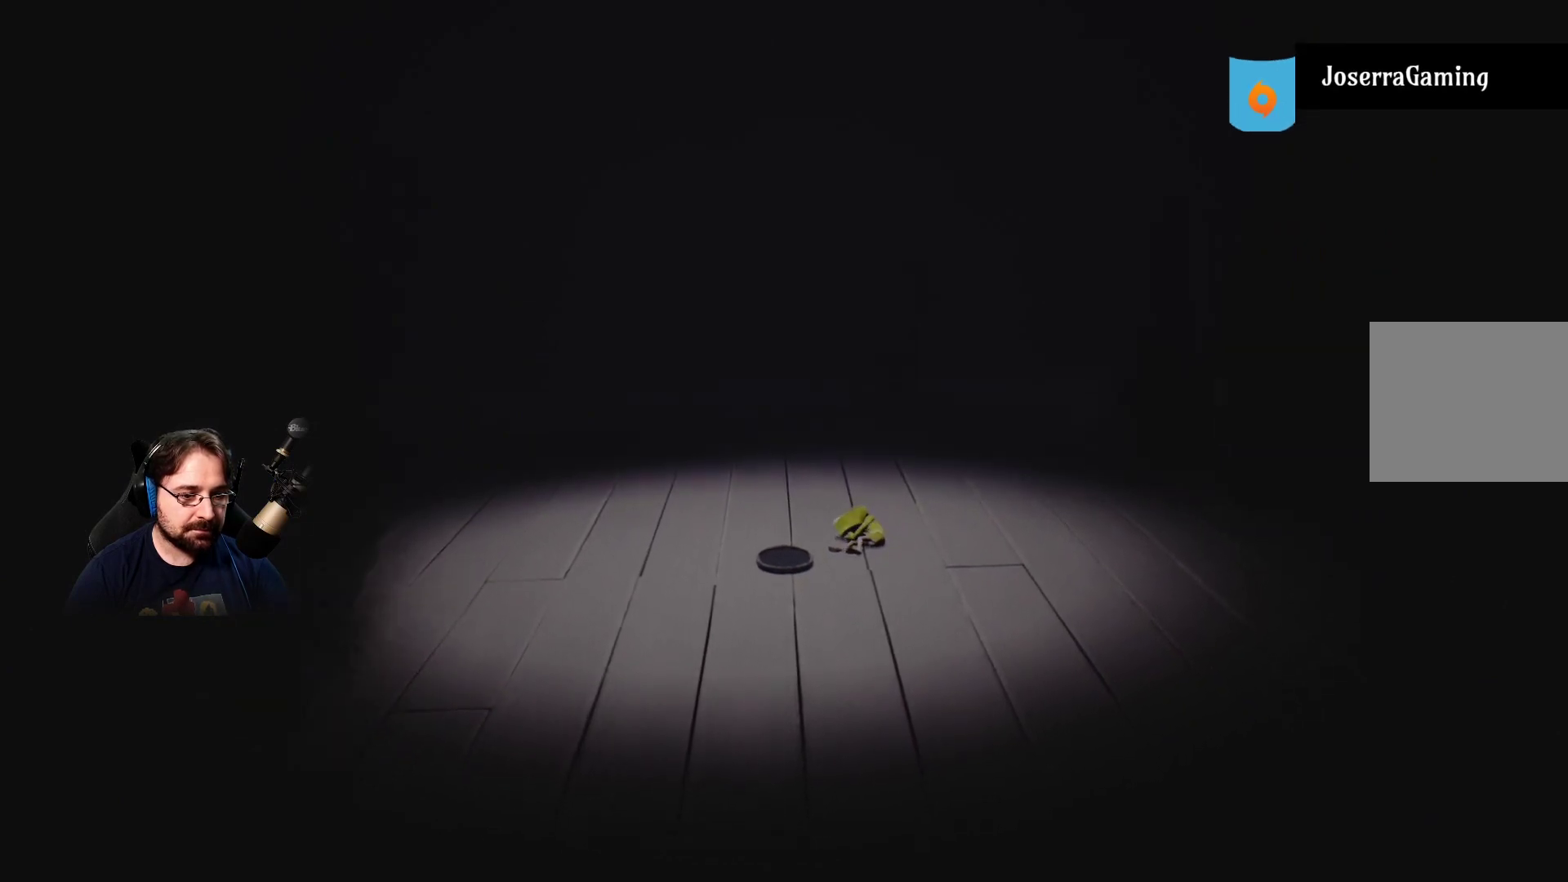
{"buttons": [], "left_stick": "down-left", "right_stick": "center", "events": []}
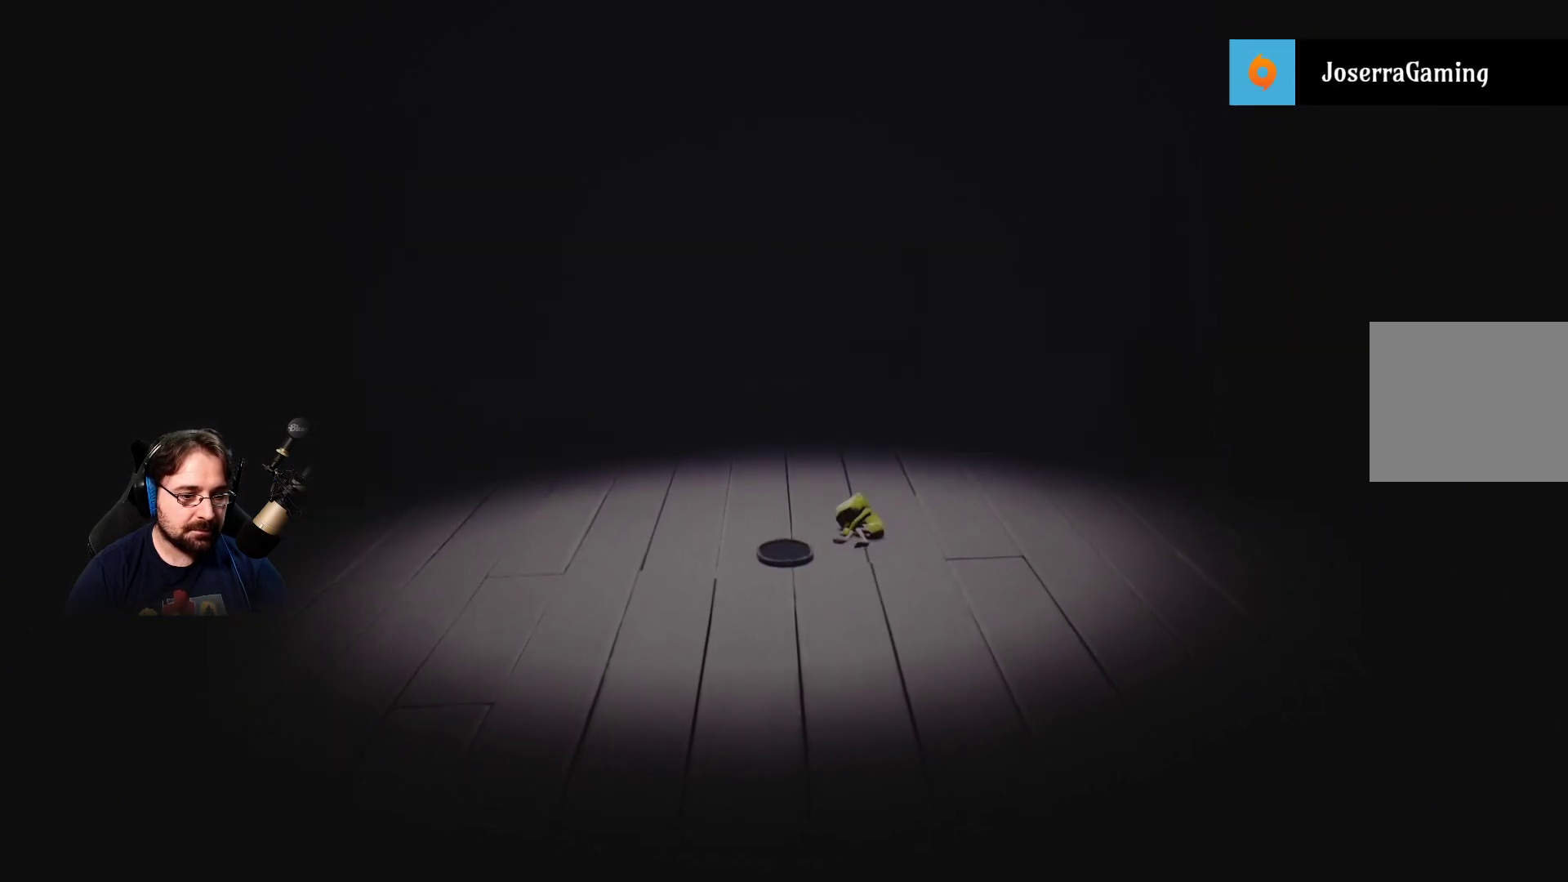
{"buttons": [], "left_stick": "down-left", "right_stick": "center", "events": []}
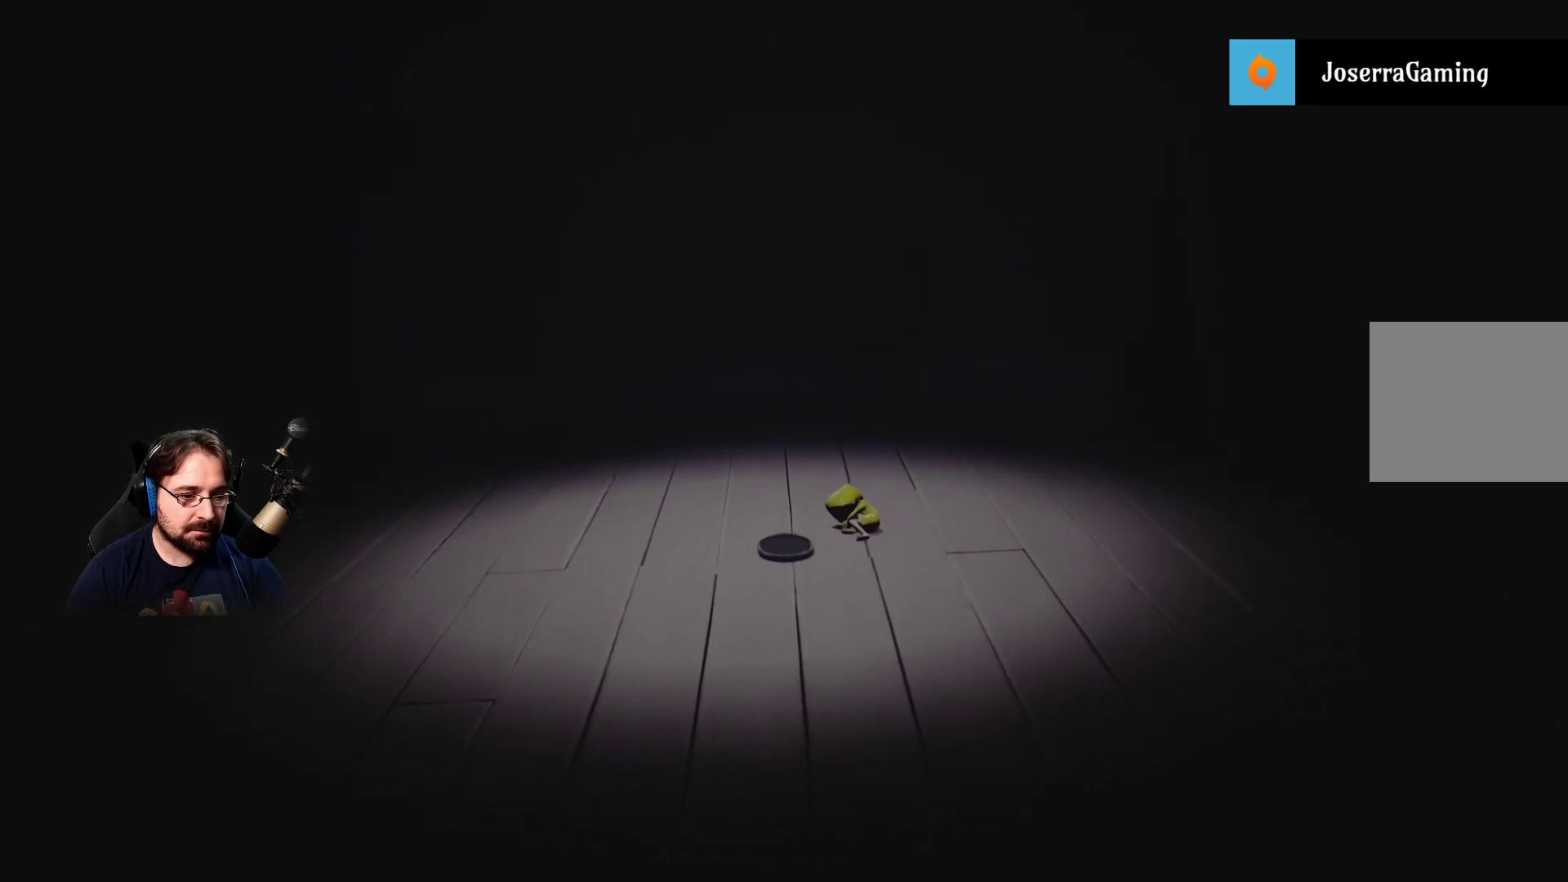
{"buttons": [], "left_stick": "down-left", "right_stick": "center", "events": []}
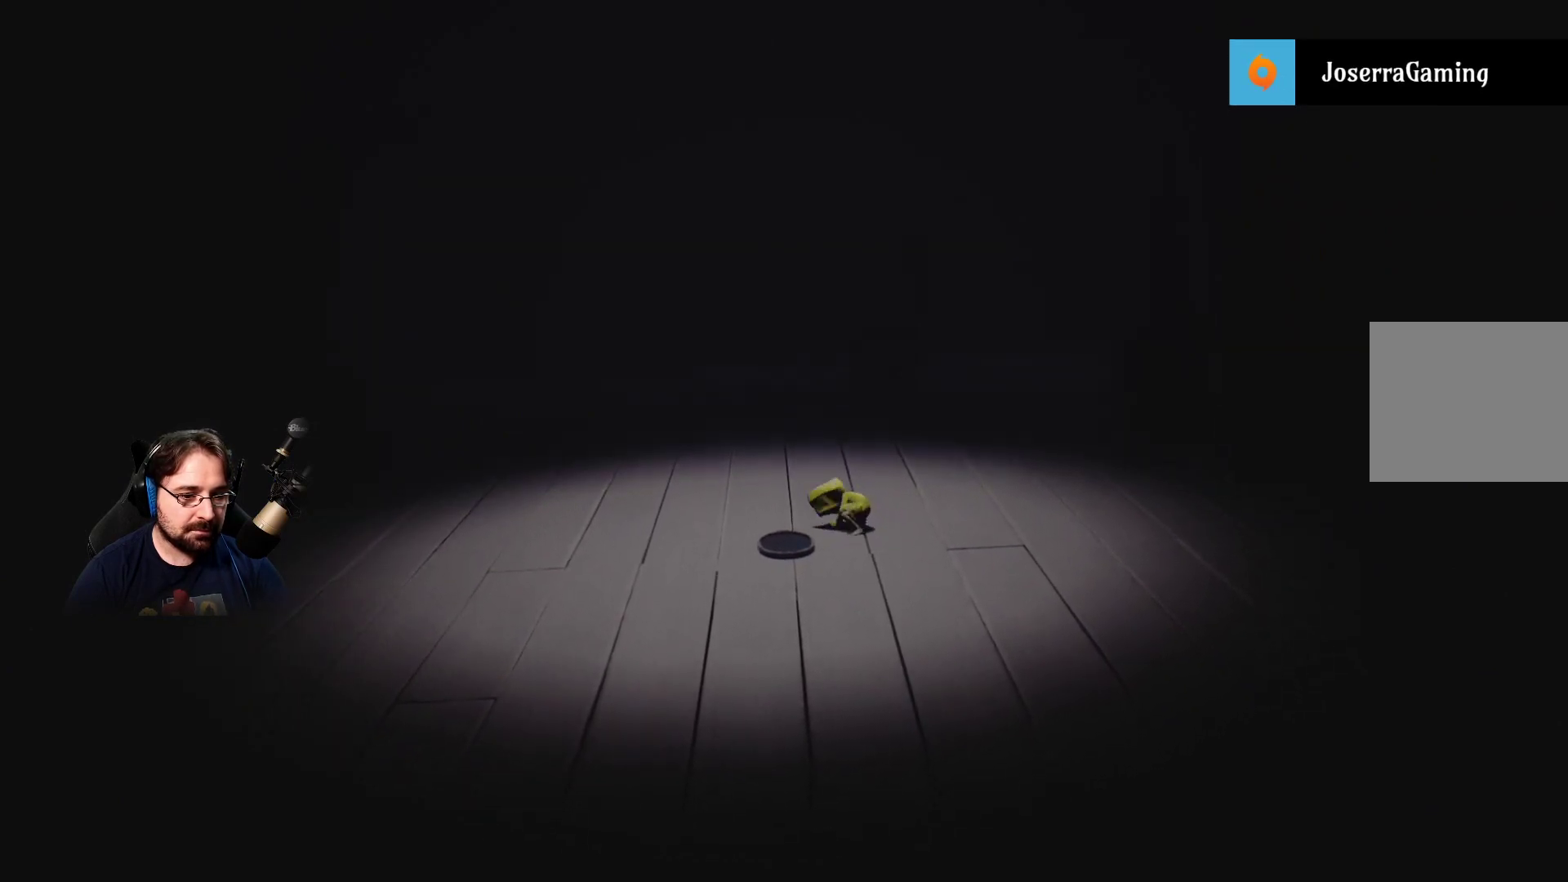
{"buttons": [], "left_stick": "down-left", "right_stick": "center", "events": []}
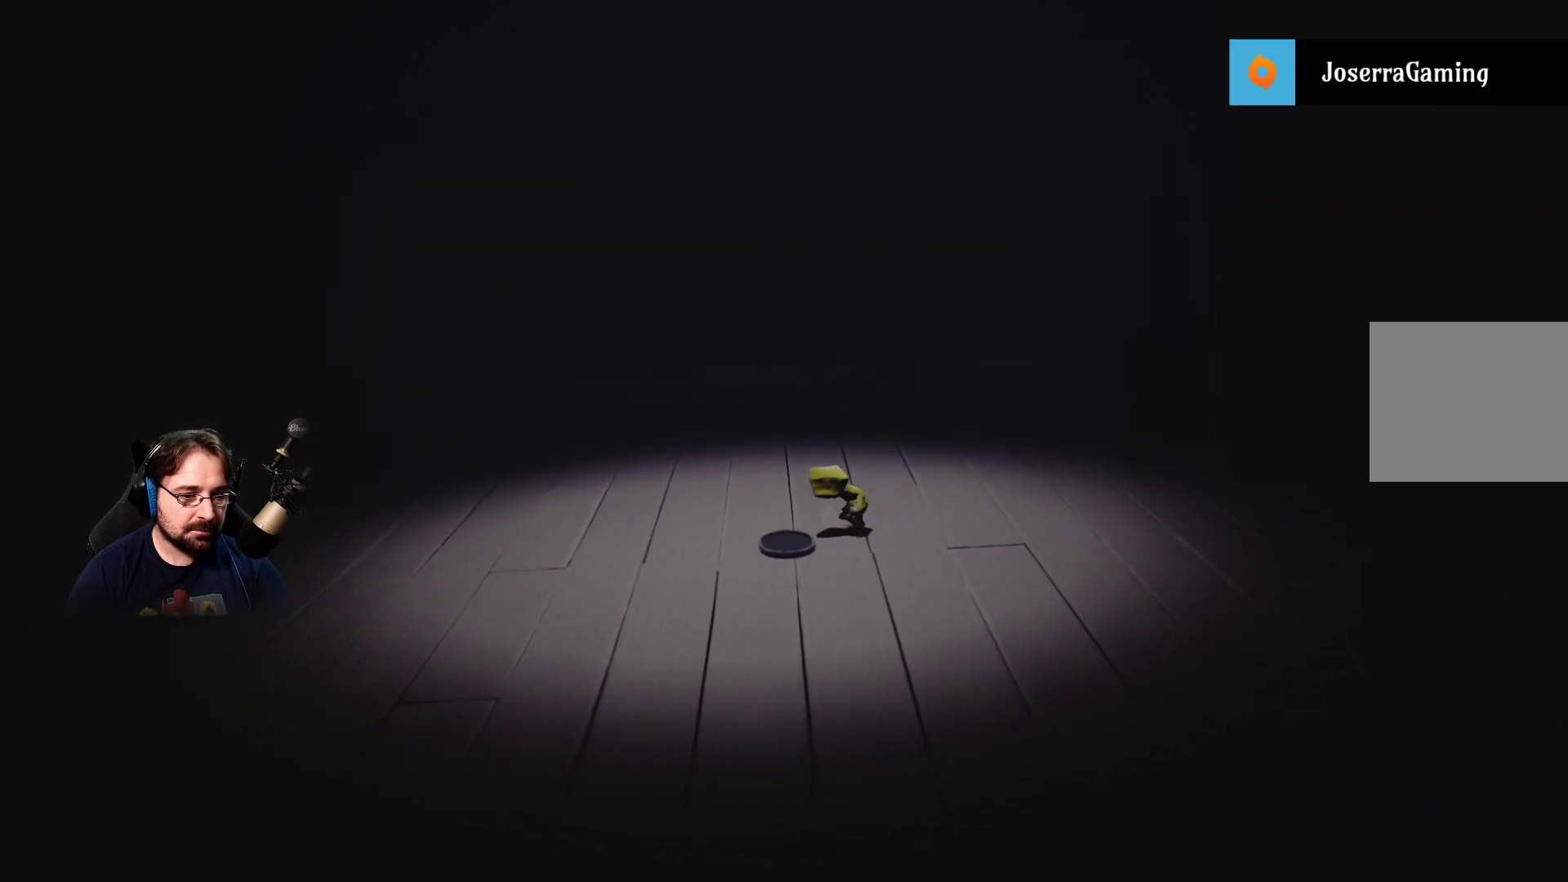
{"buttons": [], "left_stick": "down-left", "right_stick": "center", "events": []}
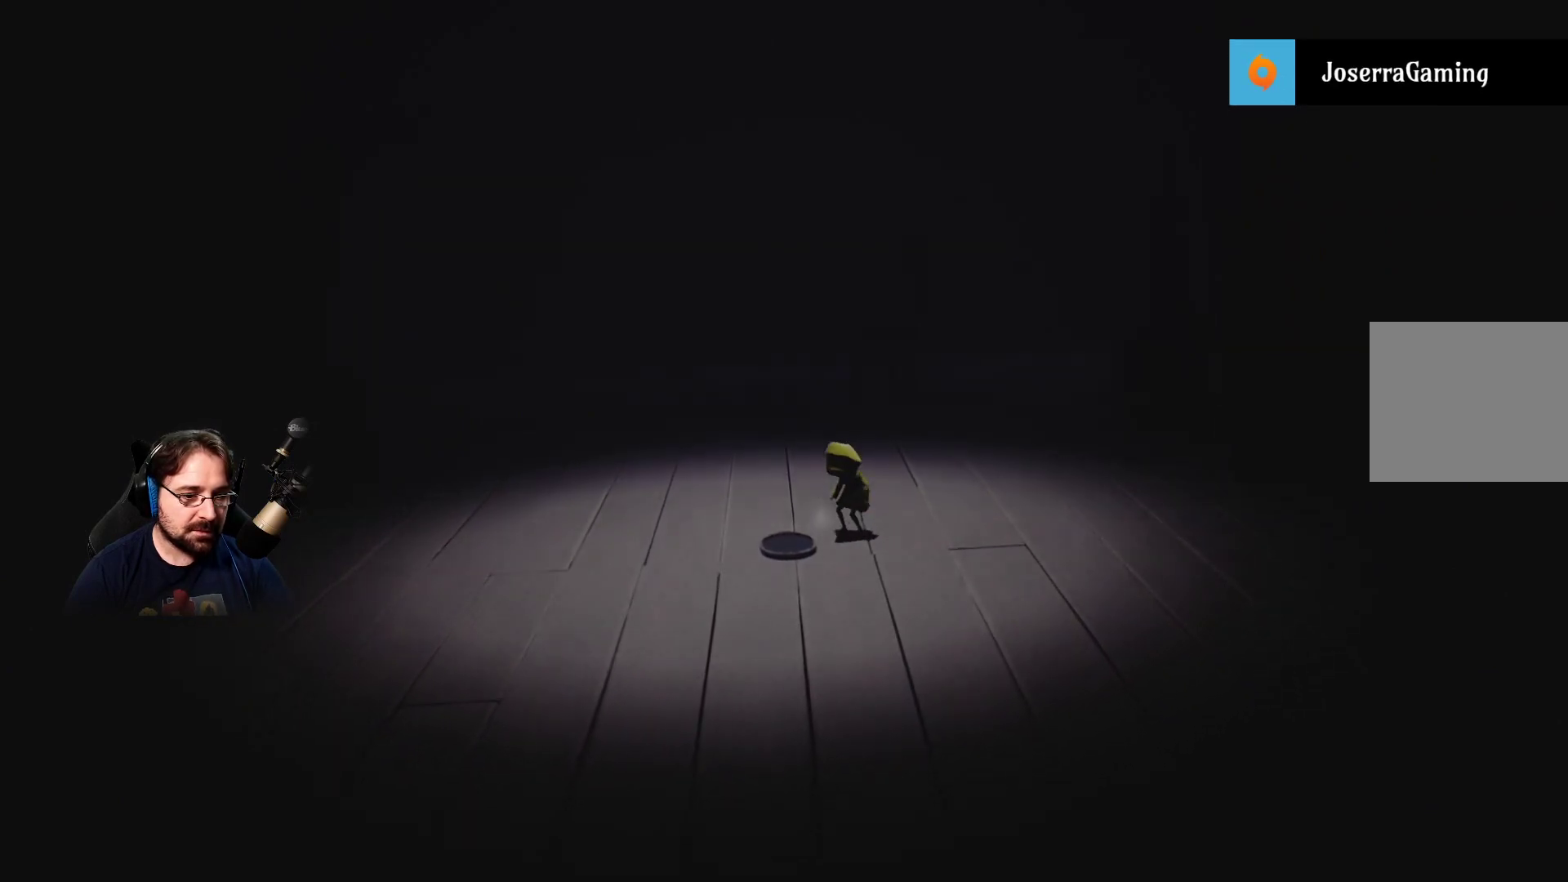
{"buttons": [], "left_stick": "down-left", "right_stick": "center", "events": []}
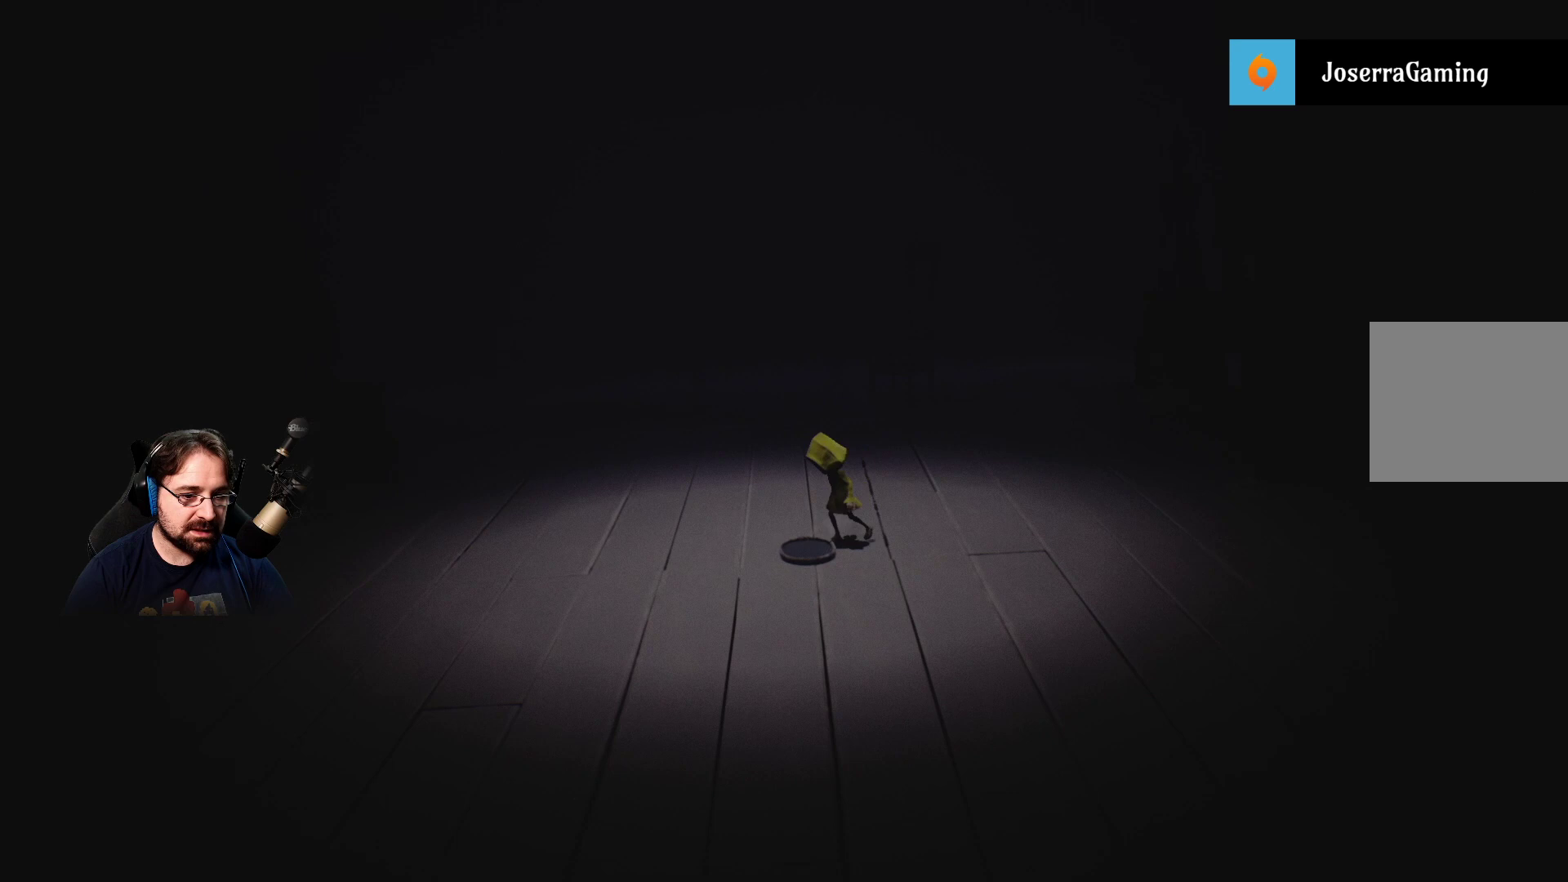
{"buttons": ["R2"], "left_stick": "center", "right_stick": "center", "events": [[133, "R2", "down"], [267, "left_stick", "center"]]}
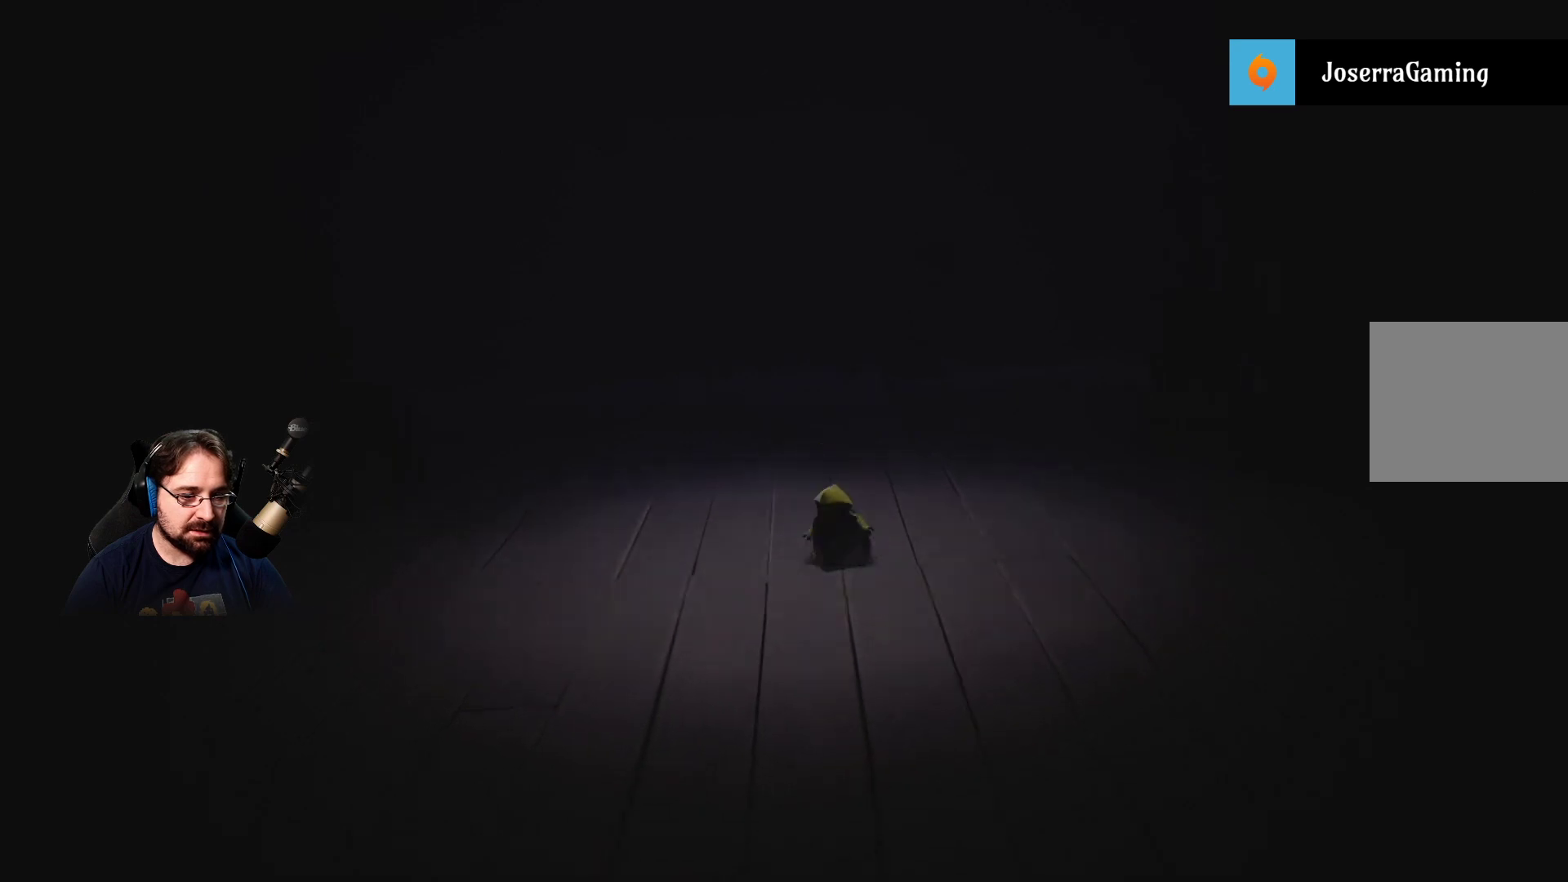
{"buttons": ["R2"], "left_stick": "left", "right_stick": "center", "events": [[167, "left_stick", "left"]]}
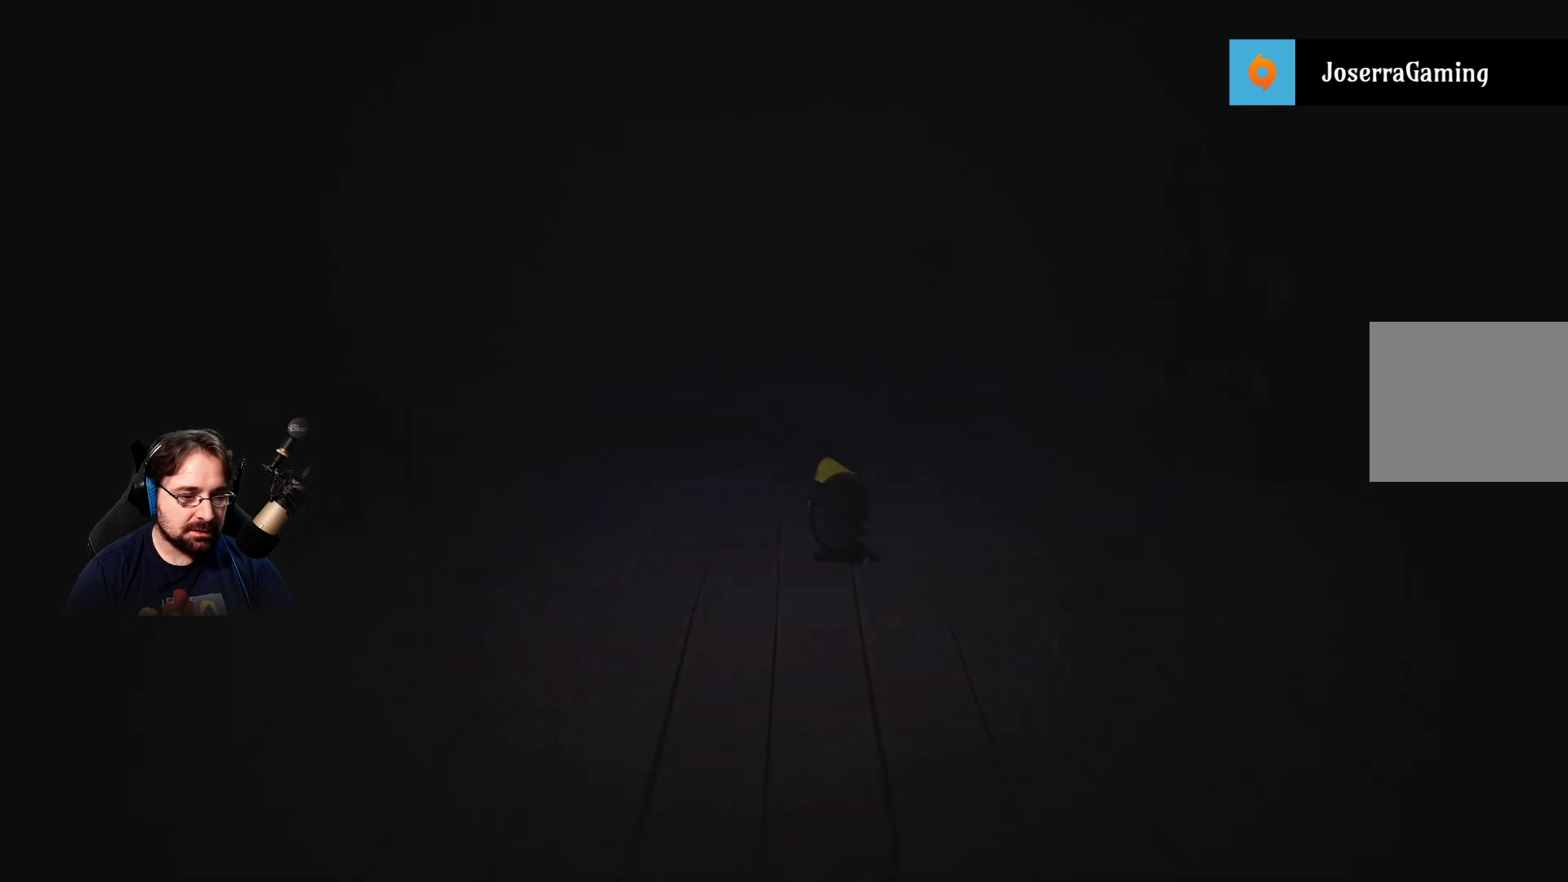
{"buttons": ["R2"], "left_stick": "down-left", "right_stick": "center", "events": [[233, "left_stick", "down-left"]]}
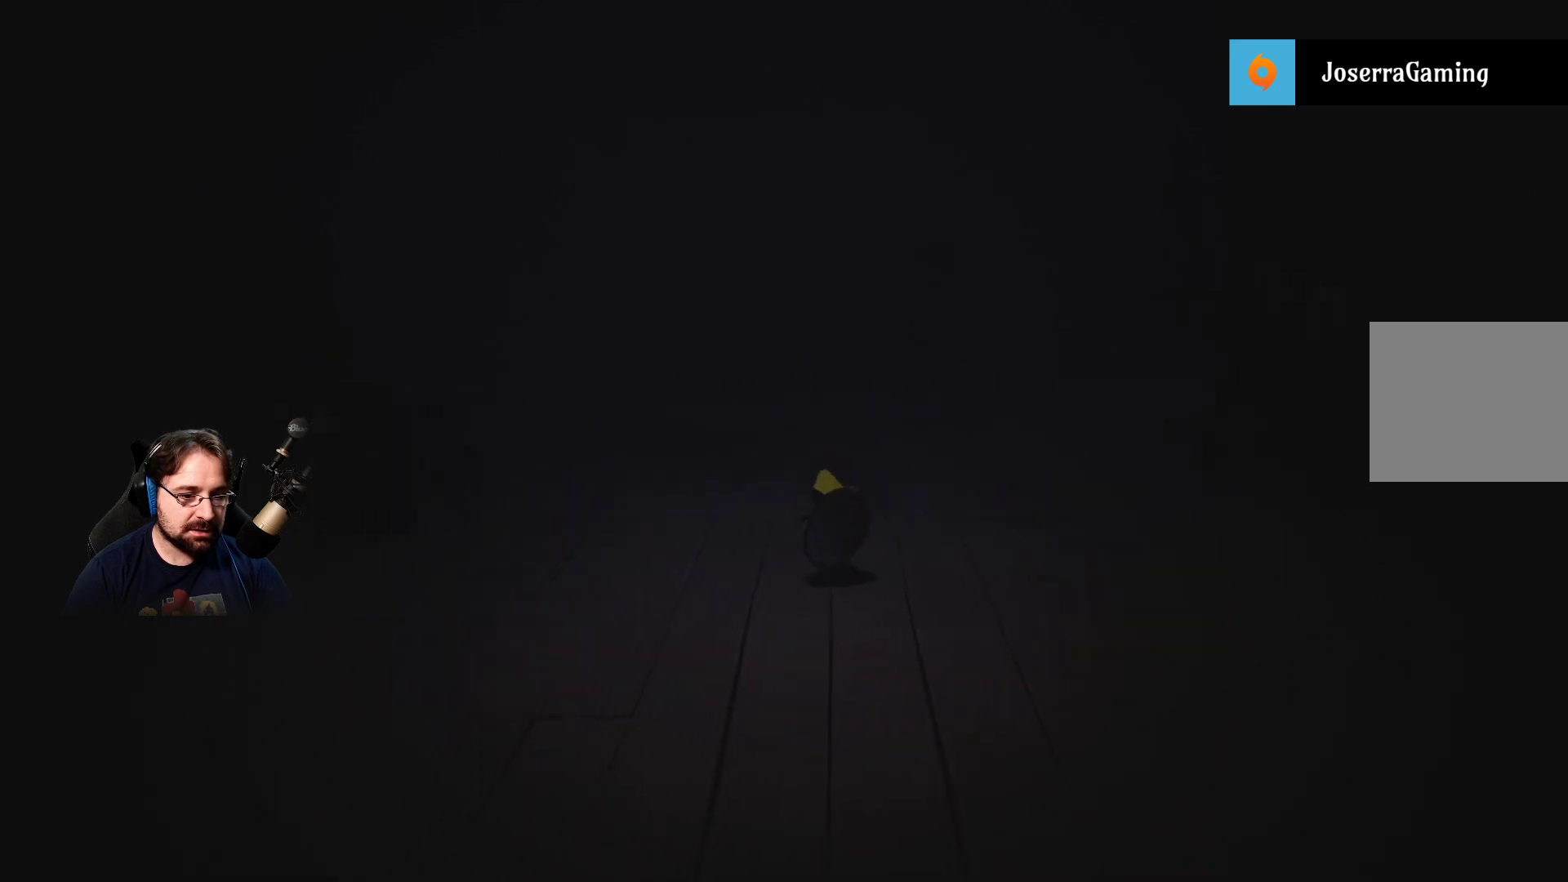
{"buttons": ["R2"], "left_stick": "down-left", "right_stick": "center", "events": []}
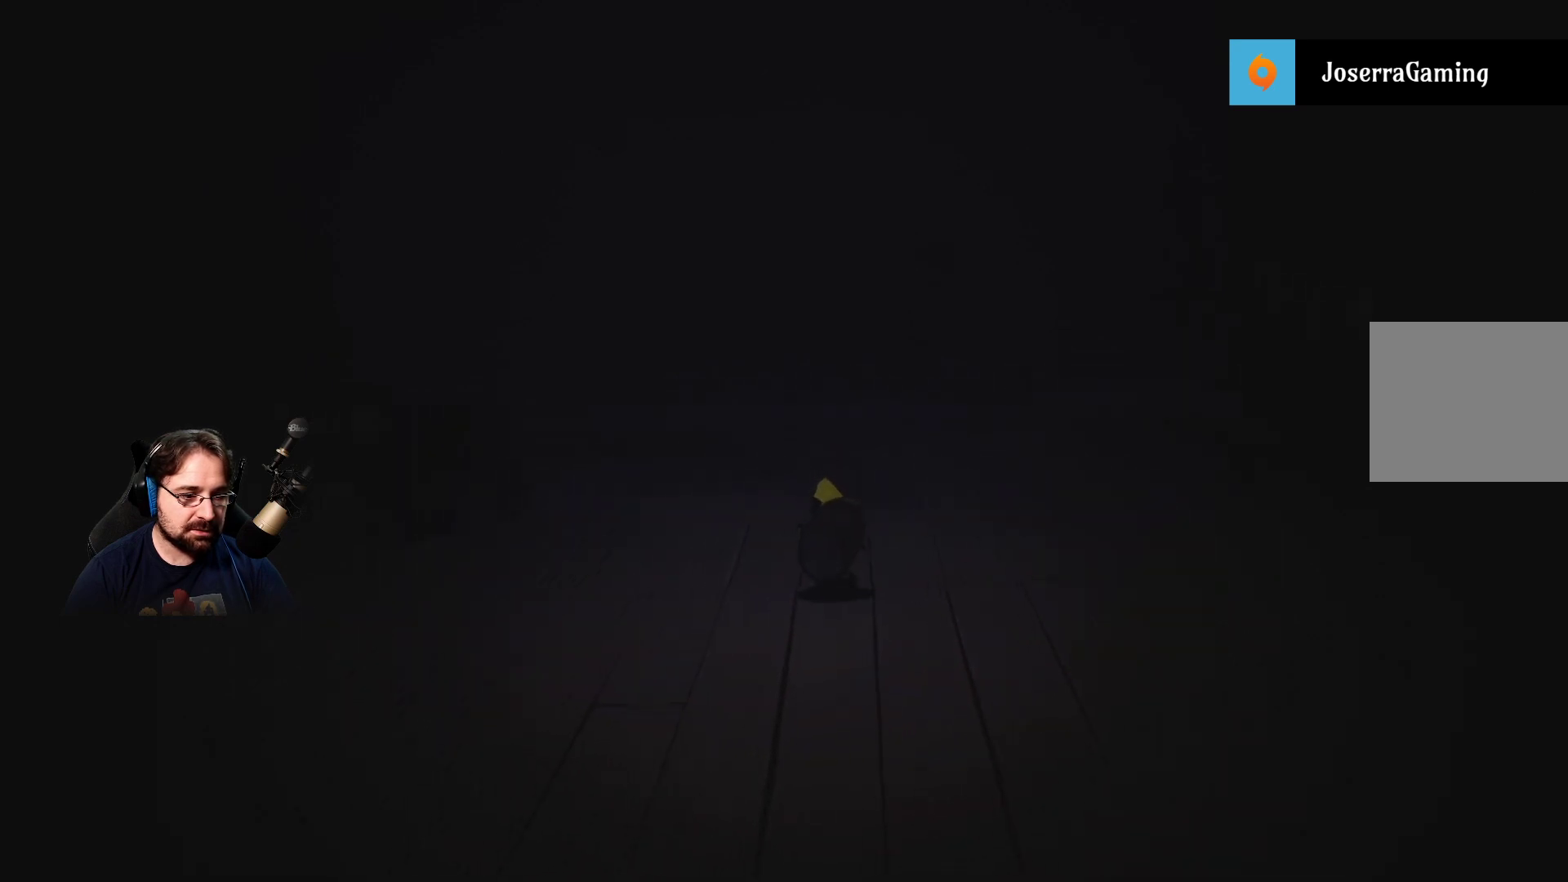
{"buttons": ["R2"], "left_stick": "down-left", "right_stick": "center", "events": []}
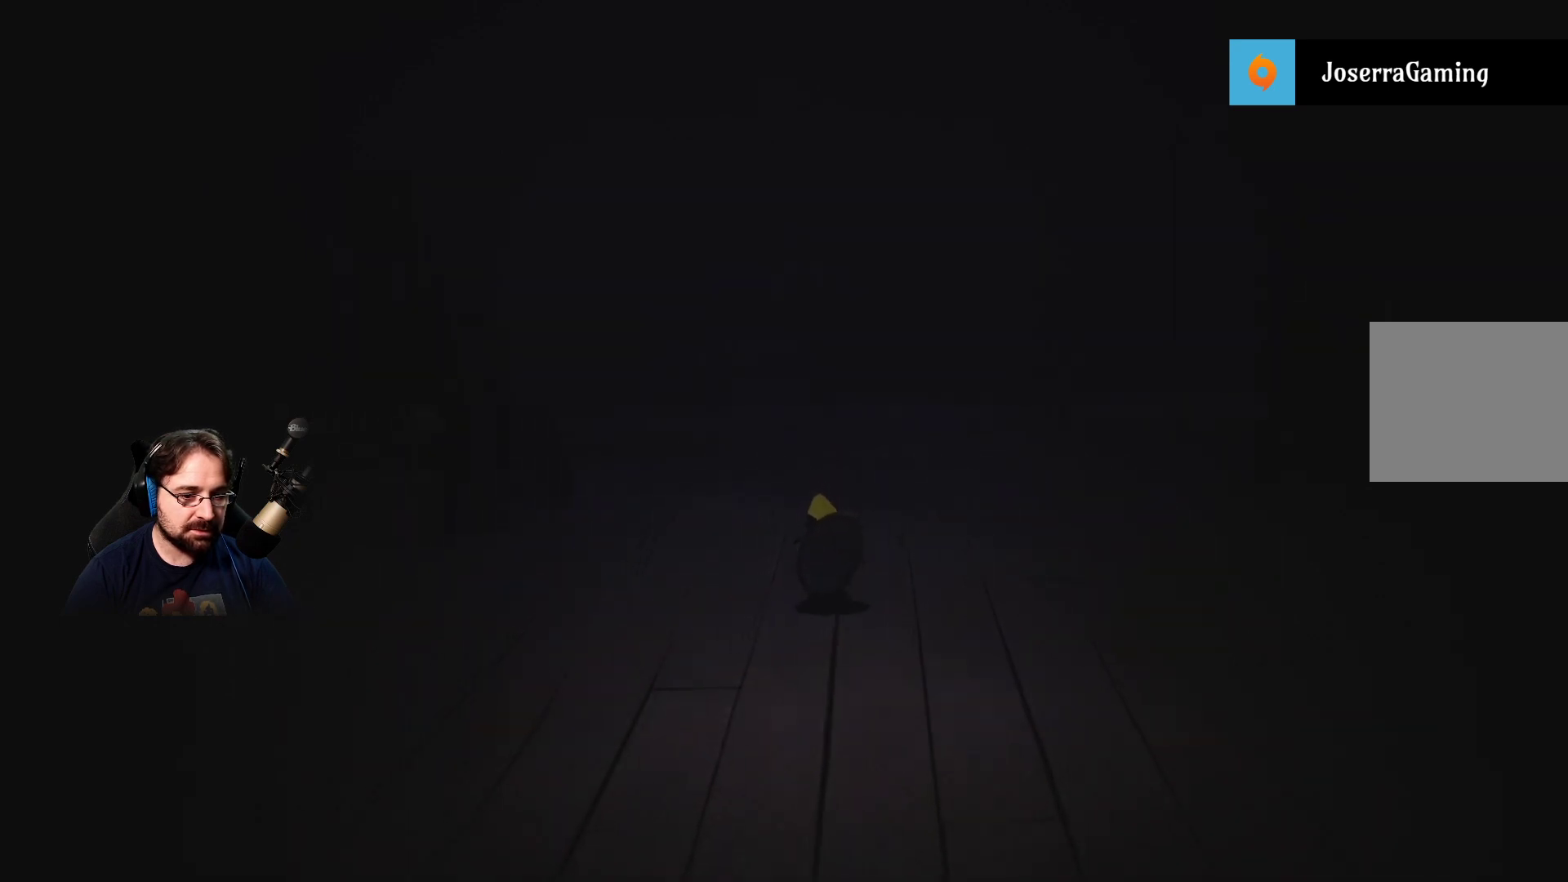
{"buttons": ["R2"], "left_stick": "down-left", "right_stick": "center", "events": []}
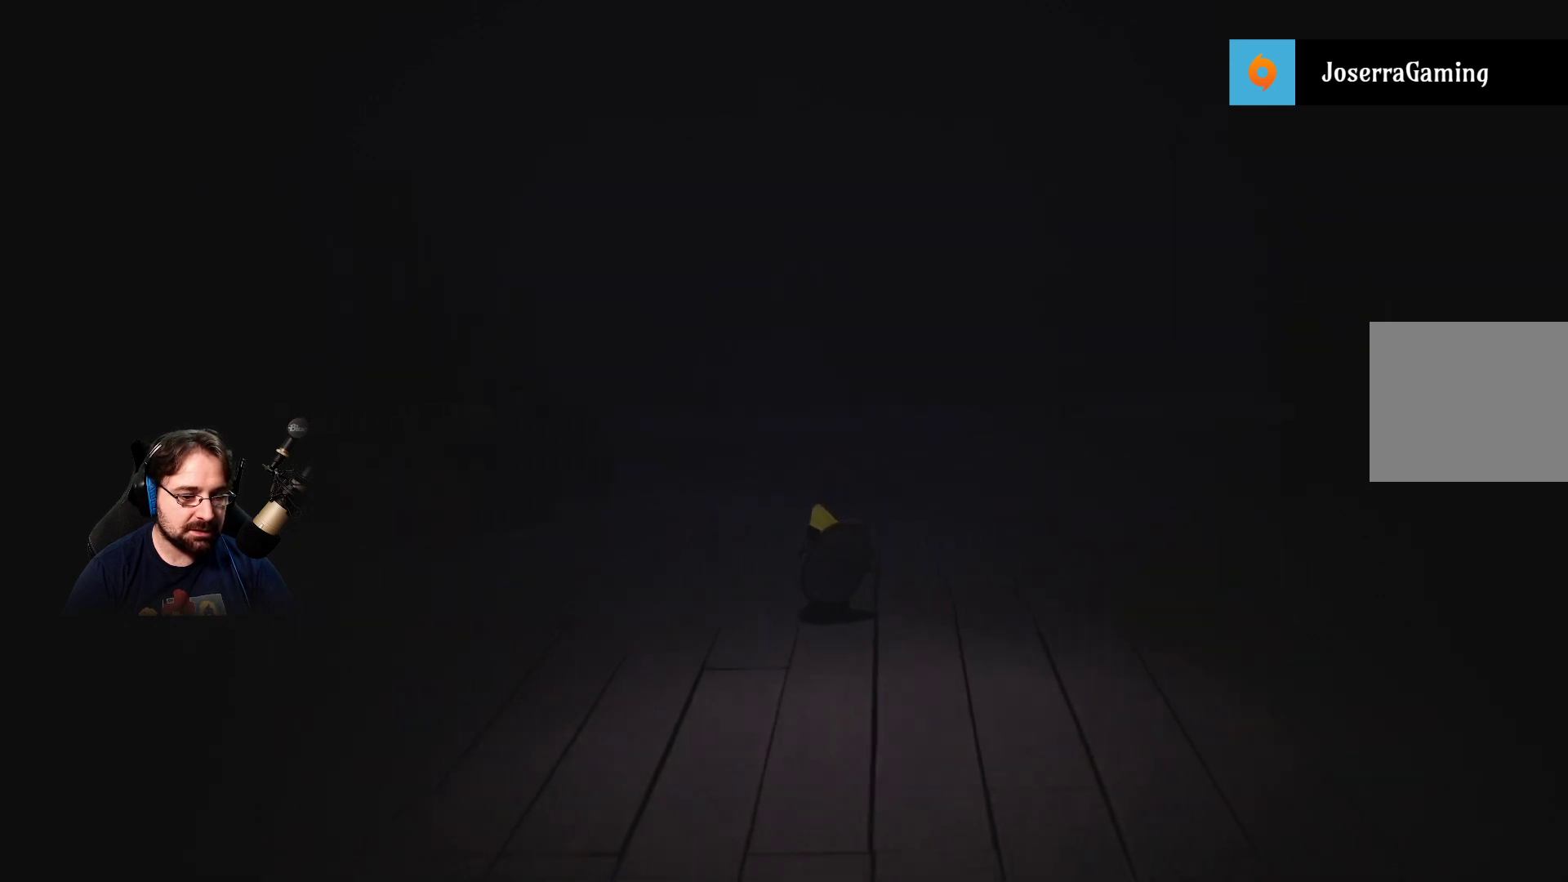
{"buttons": ["R2"], "left_stick": "down", "right_stick": "center", "events": [[267, "left_stick", "down"]]}
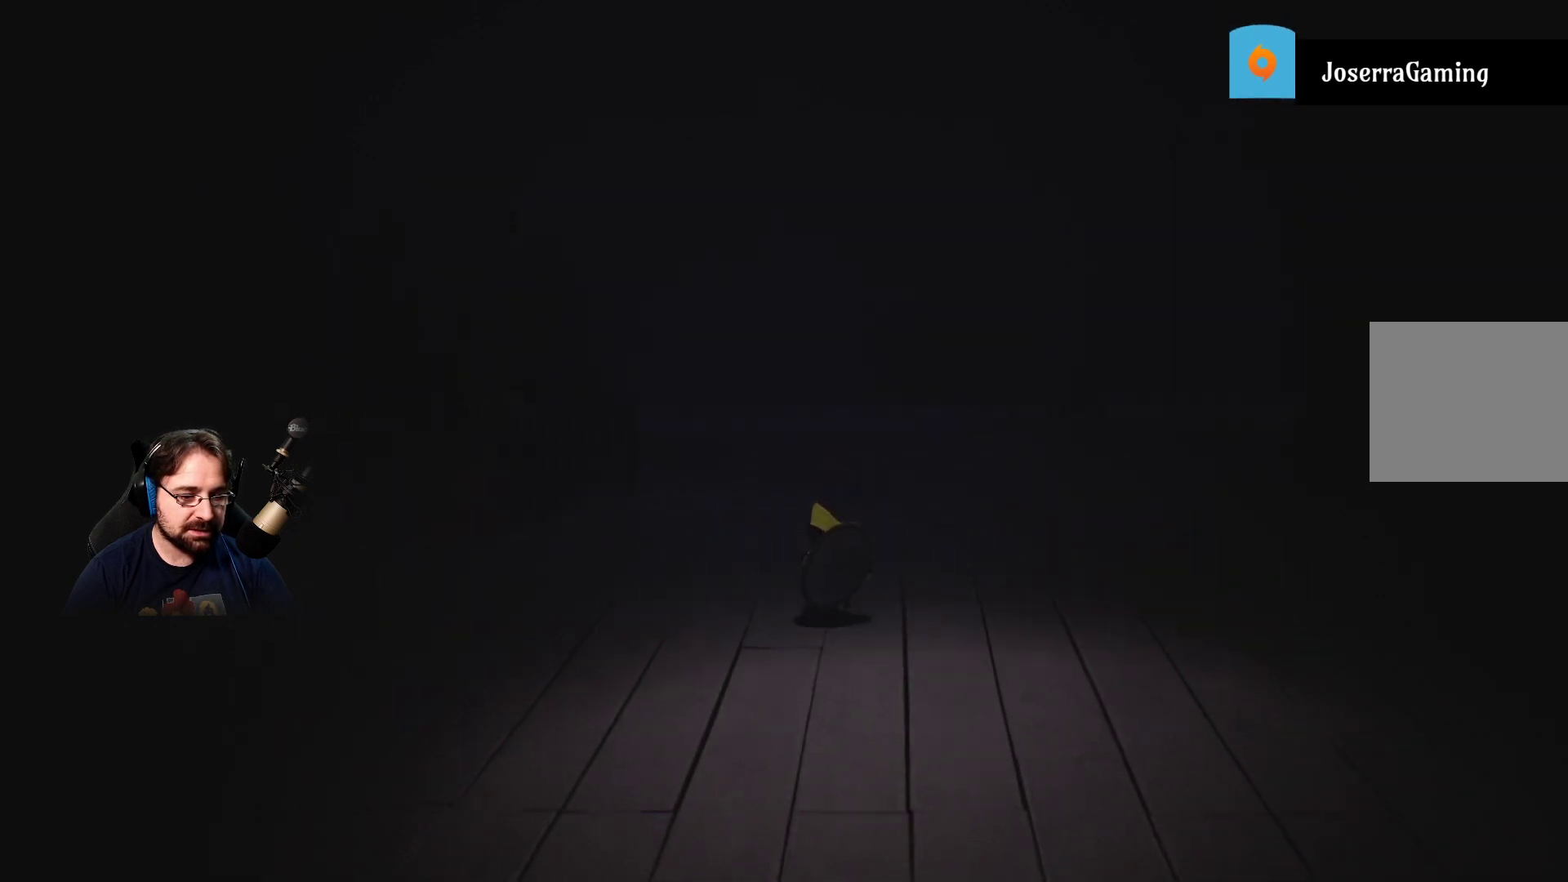
{"buttons": ["R2"], "left_stick": "down", "right_stick": "center", "events": []}
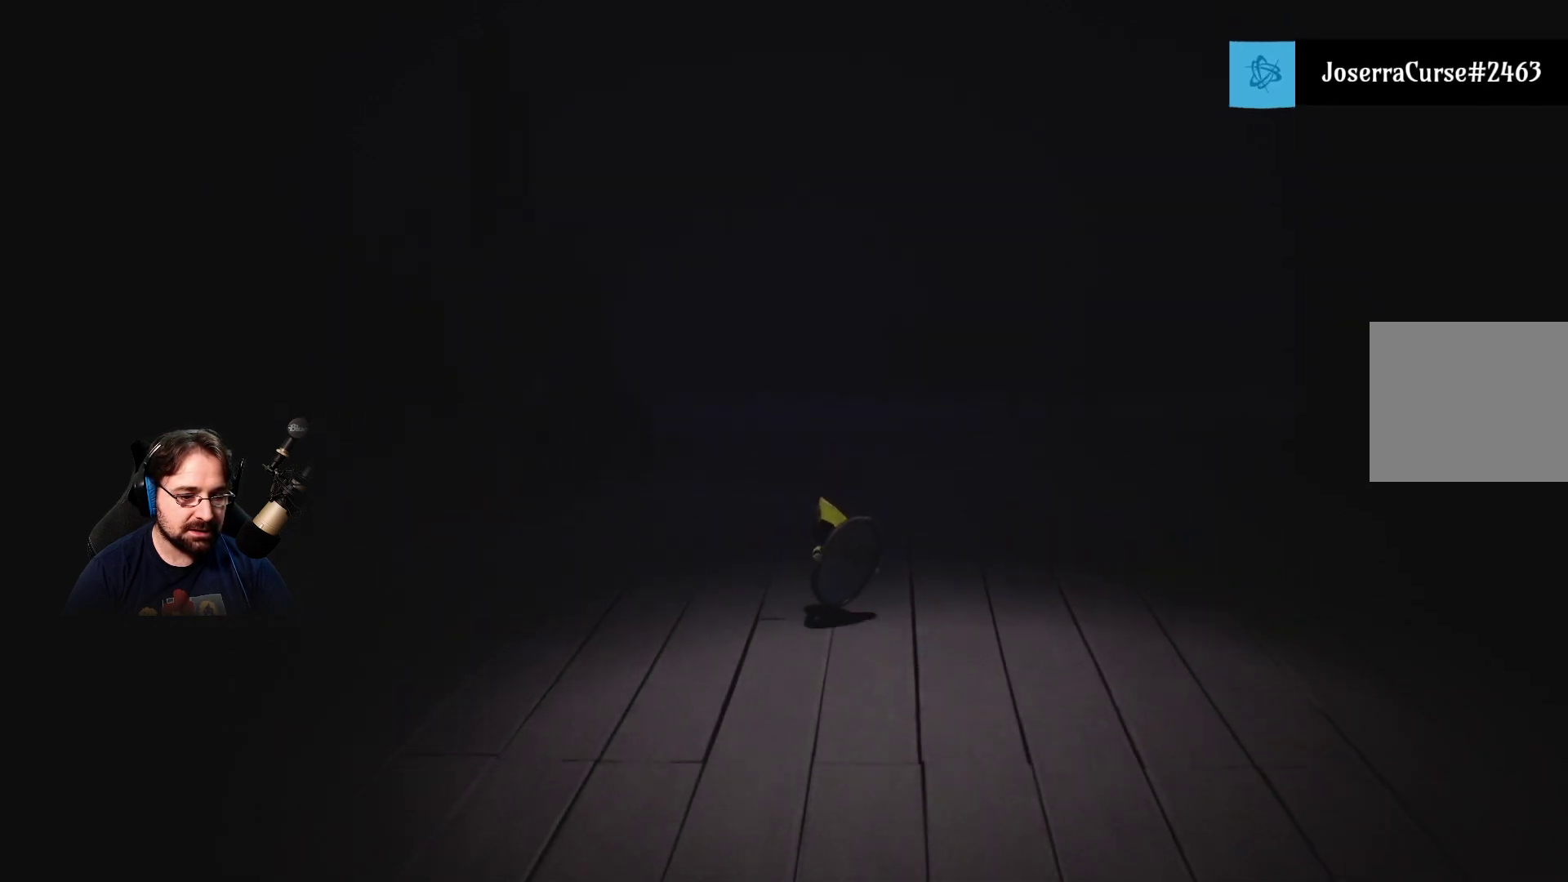
{"buttons": ["R2"], "left_stick": "down", "right_stick": "center", "events": []}